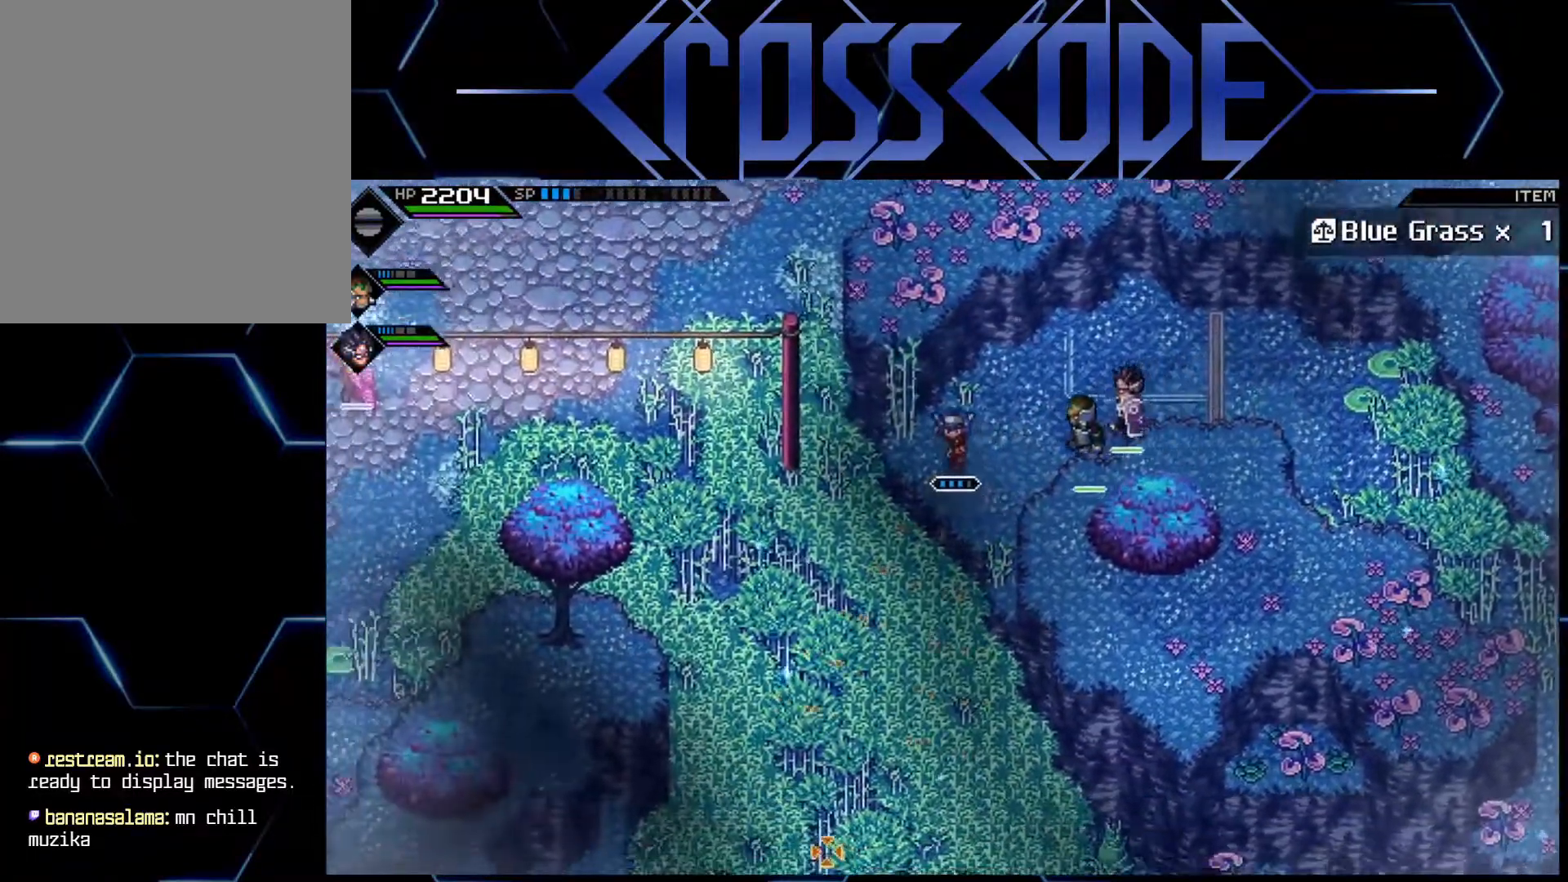
Gameplay with a controller (Xbox layout); each line is a JSON object with the inputs held at the frame after it. "events" lists button and stick changes between this image and that frame as [ms after this image, input, new state], when the widget could be followed in between.
{"buttons": [], "left_stick": "center", "right_stick": "center", "events": [[183, "left_stick", "left"], [367, "right_stick", "center"], [500, "left_stick", "center"]]}
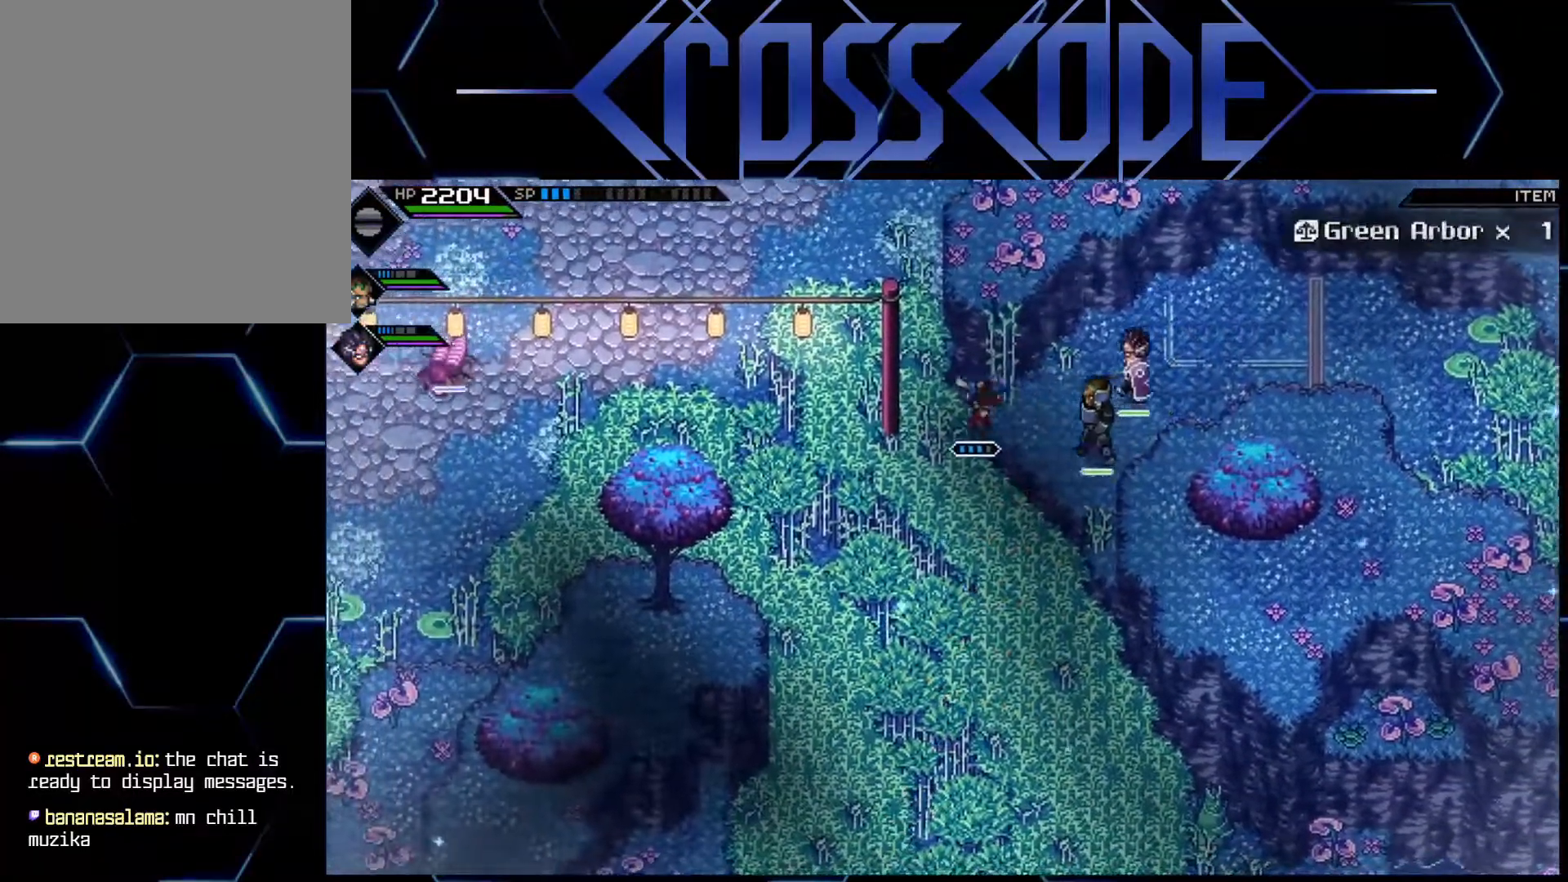
{"buttons": [], "left_stick": "center", "right_stick": "center", "events": [[183, "left_stick", "right"], [300, "left_stick", "center"]]}
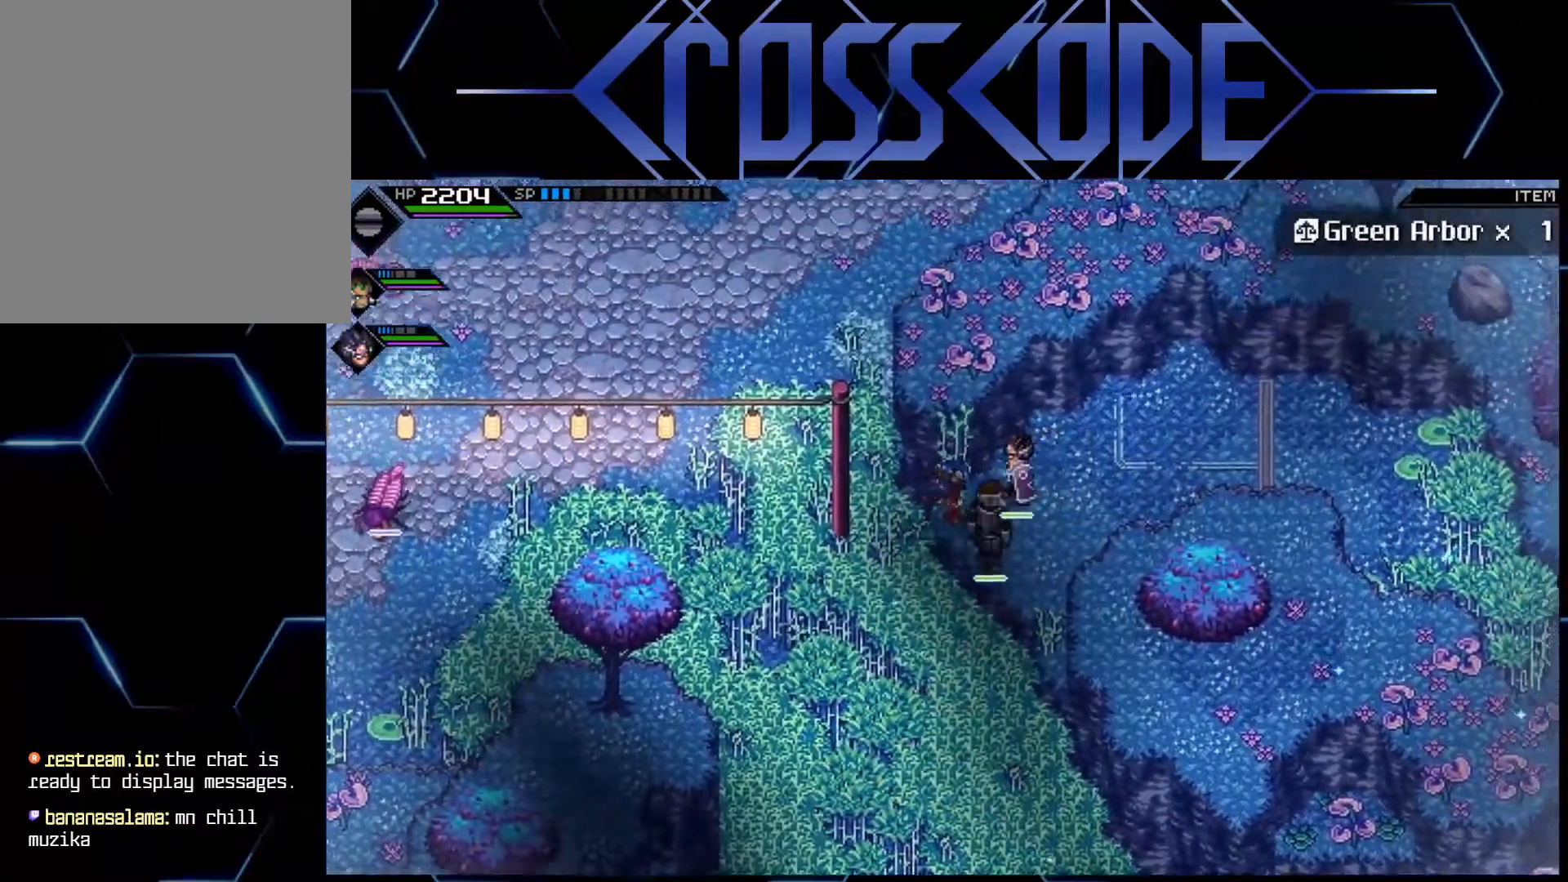
{"buttons": [], "left_stick": "left", "right_stick": "center", "events": [[17, "left_stick", "down-left"], [167, "left_stick", "center"], [450, "left_stick", "left"]]}
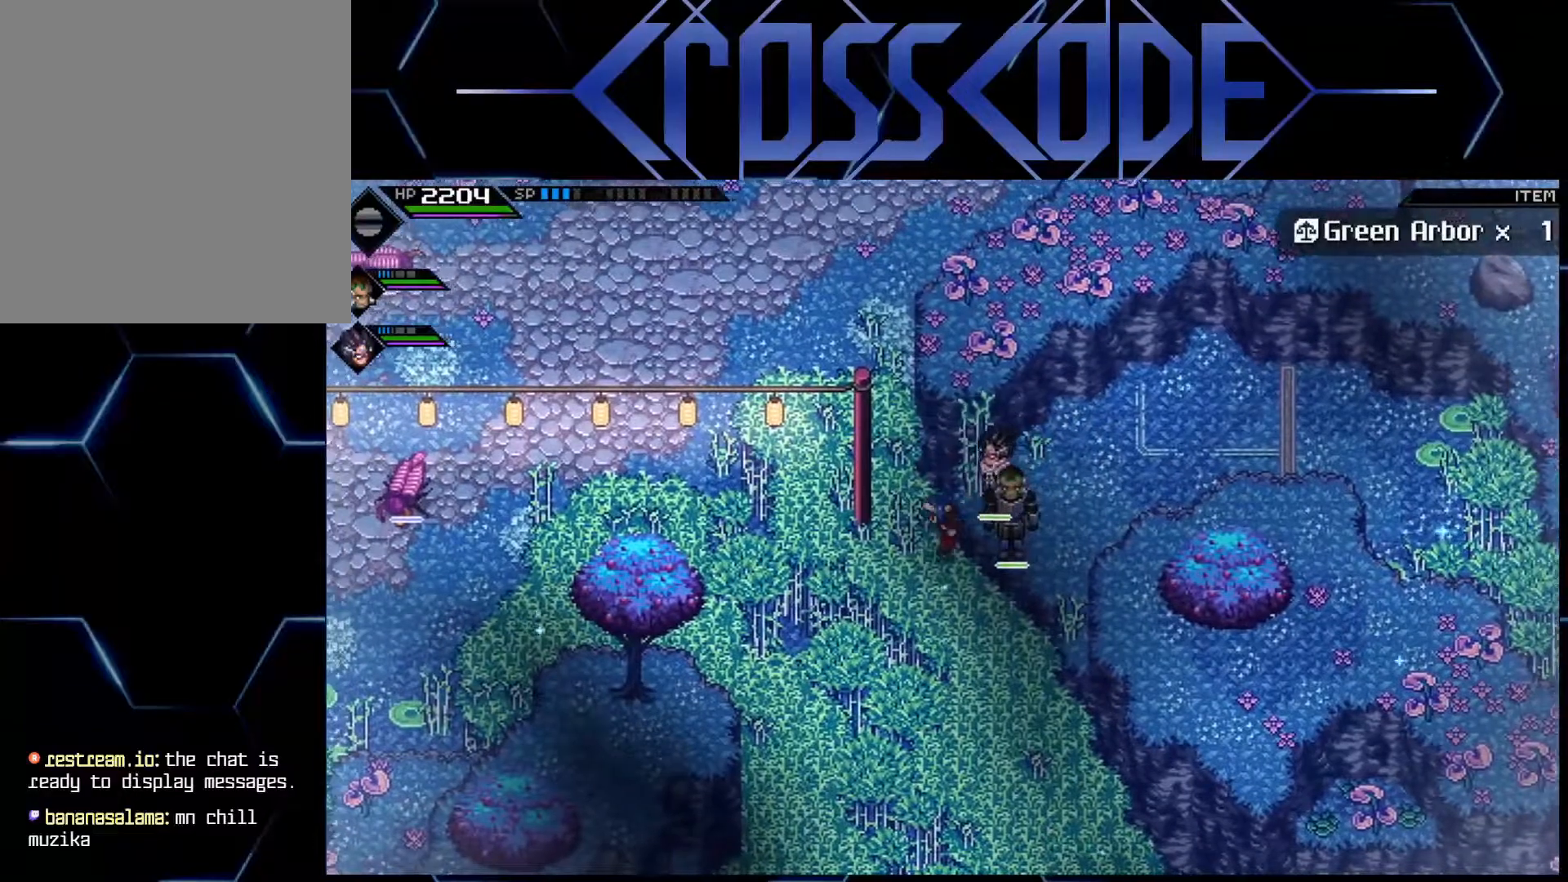
{"buttons": [], "left_stick": "left", "right_stick": "center", "events": []}
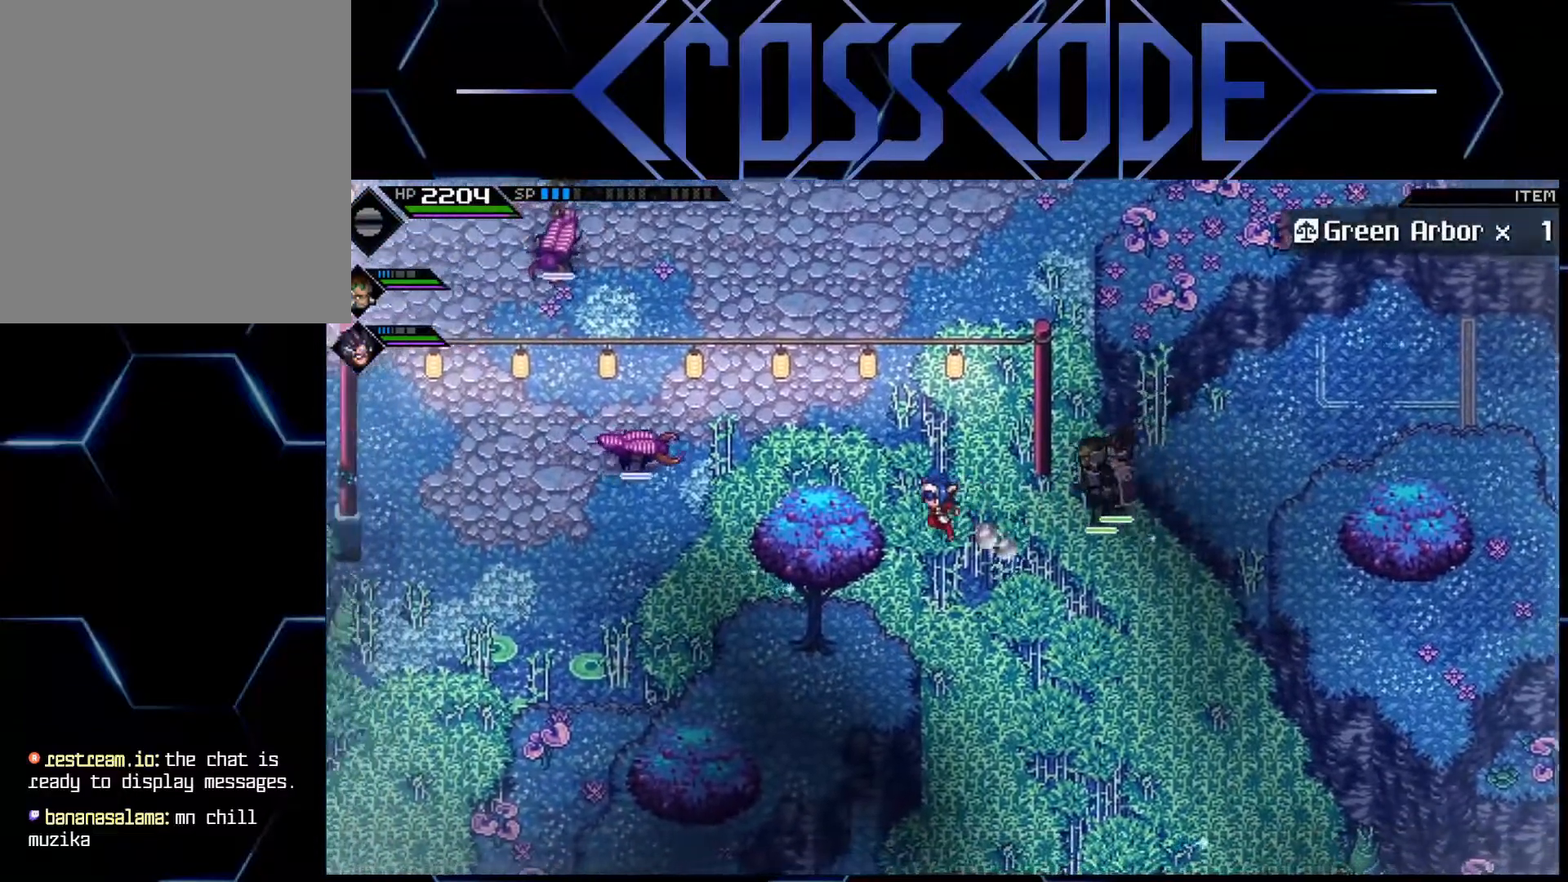
{"buttons": [], "left_stick": "center", "right_stick": "center", "events": [[350, "left_stick", "center"]]}
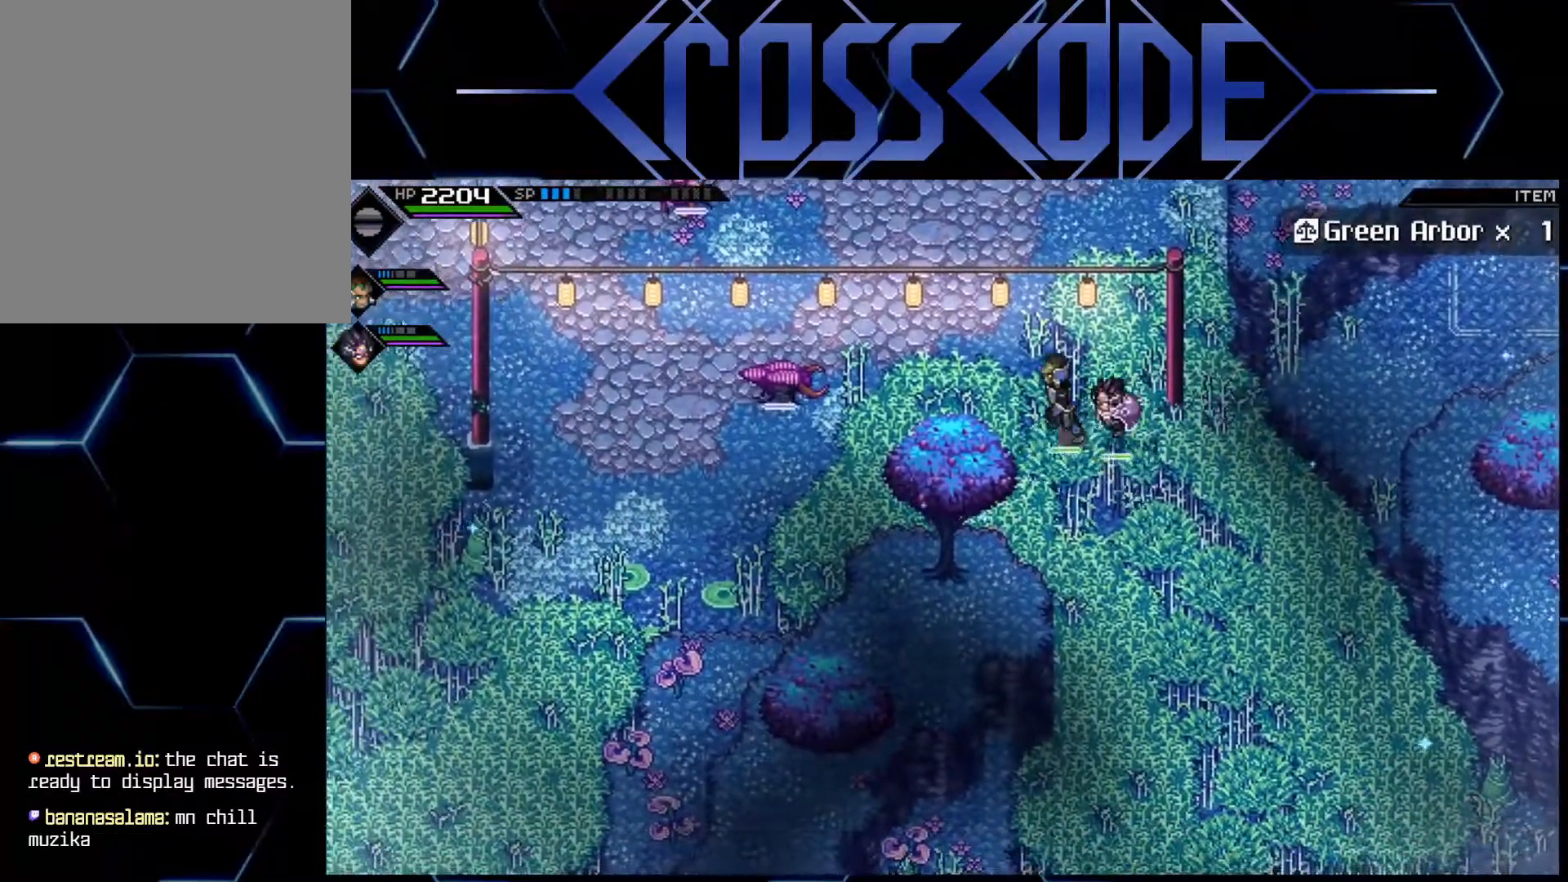
{"buttons": [], "left_stick": "center", "right_stick": "center", "events": [[50, "left_stick", "left"], [250, "left_stick", "down"], [350, "left_stick", "center"]]}
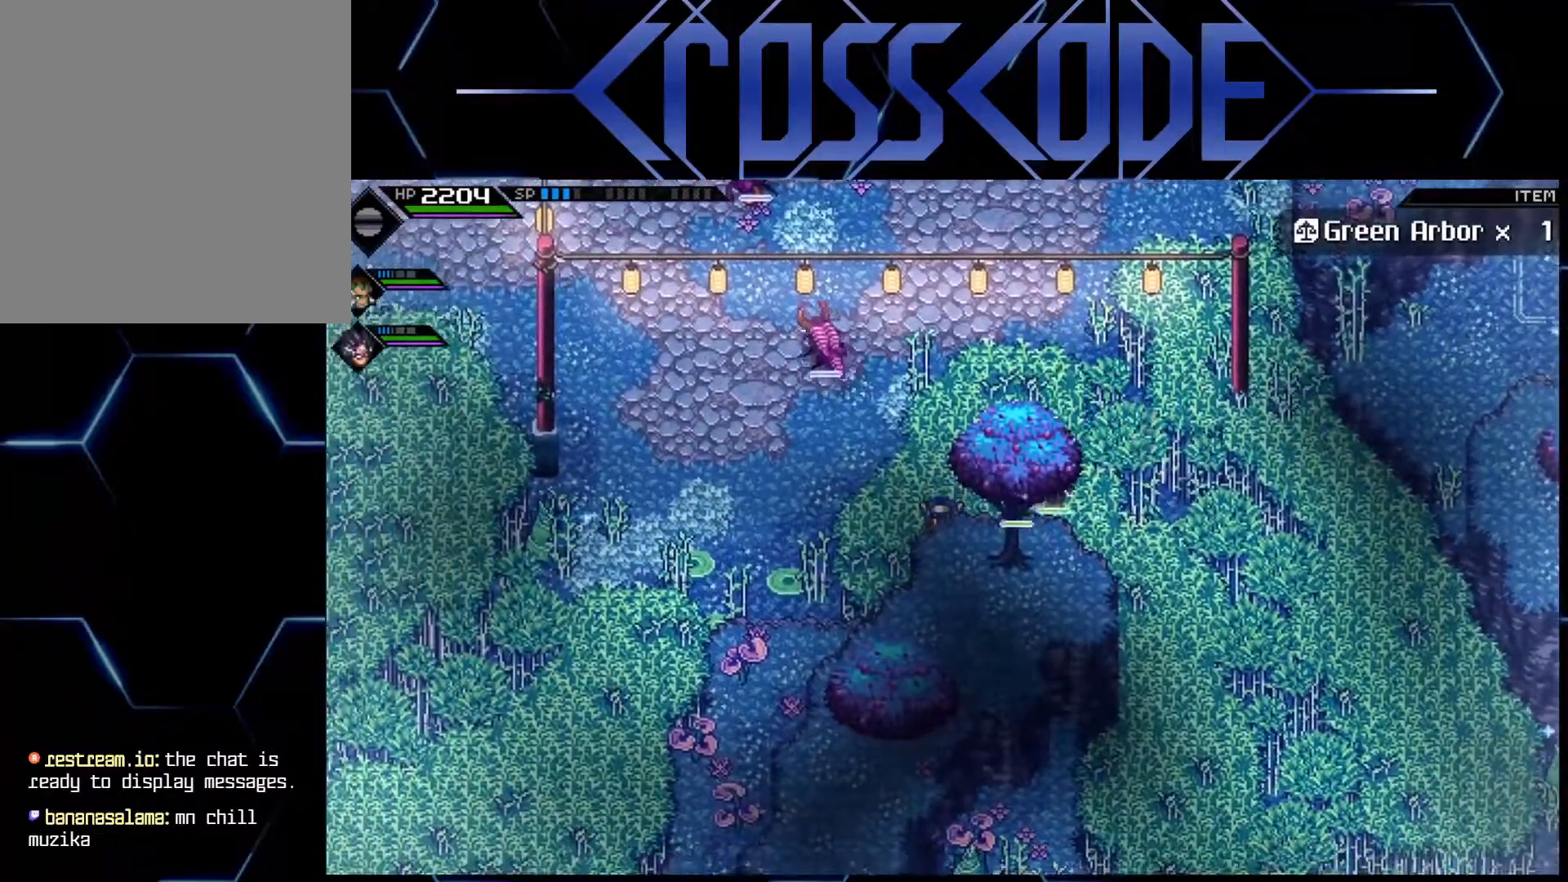
{"buttons": [], "left_stick": "center", "right_stick": "center", "events": [[100, "left_stick", "up-left"], [233, "left_stick", "center"]]}
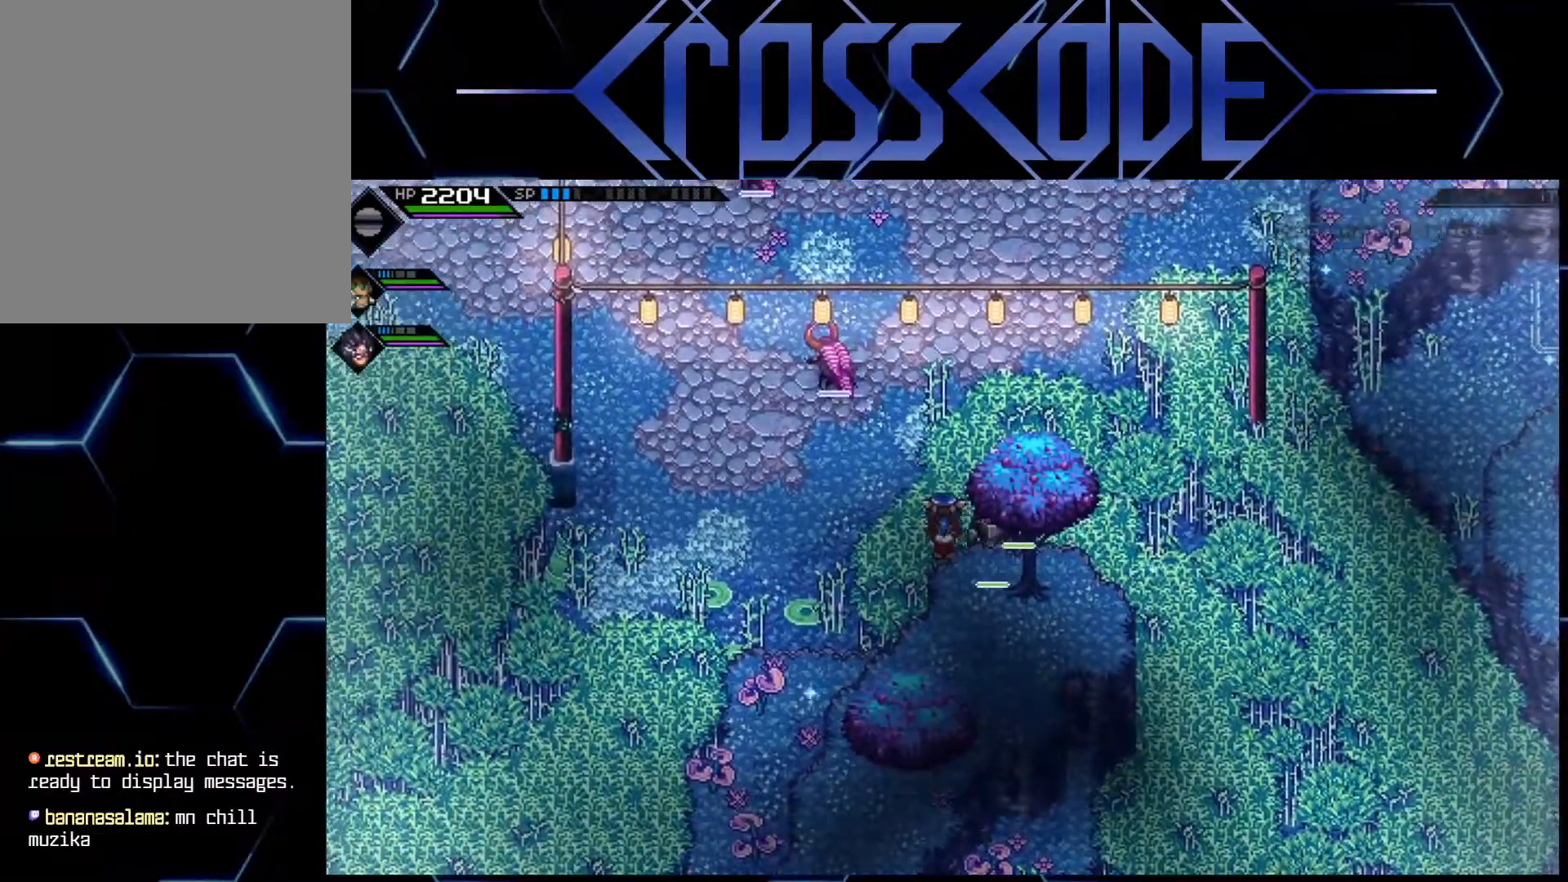
{"buttons": [], "left_stick": "down-left", "right_stick": "center", "events": [[50, "left_stick", "left"], [117, "left_stick", "down-left"]]}
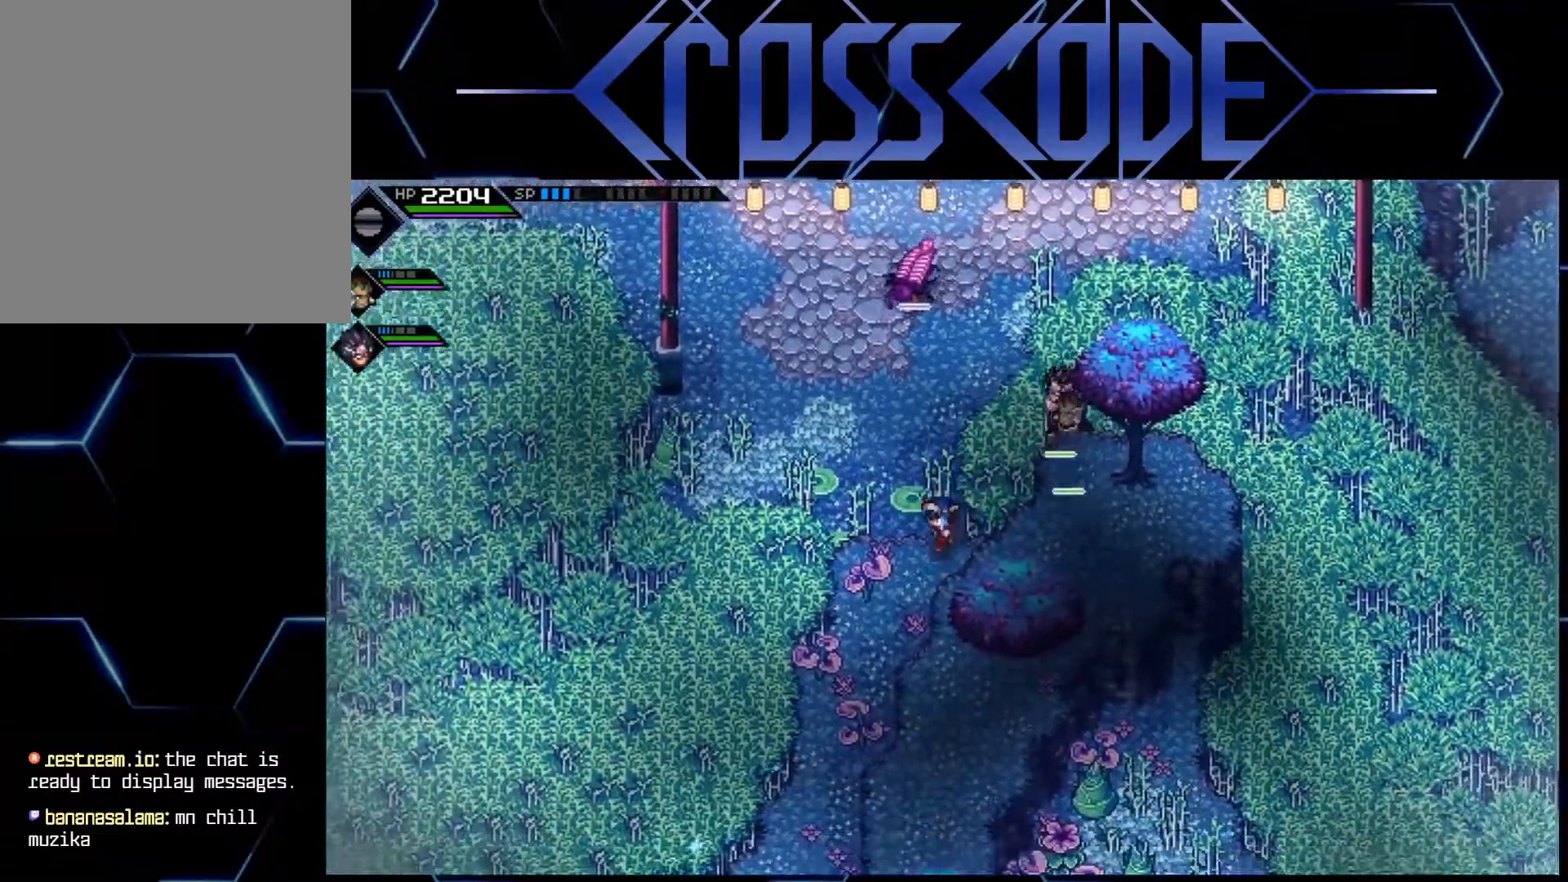
{"buttons": [], "left_stick": "center", "right_stick": "center", "events": [[433, "left_stick", "center"]]}
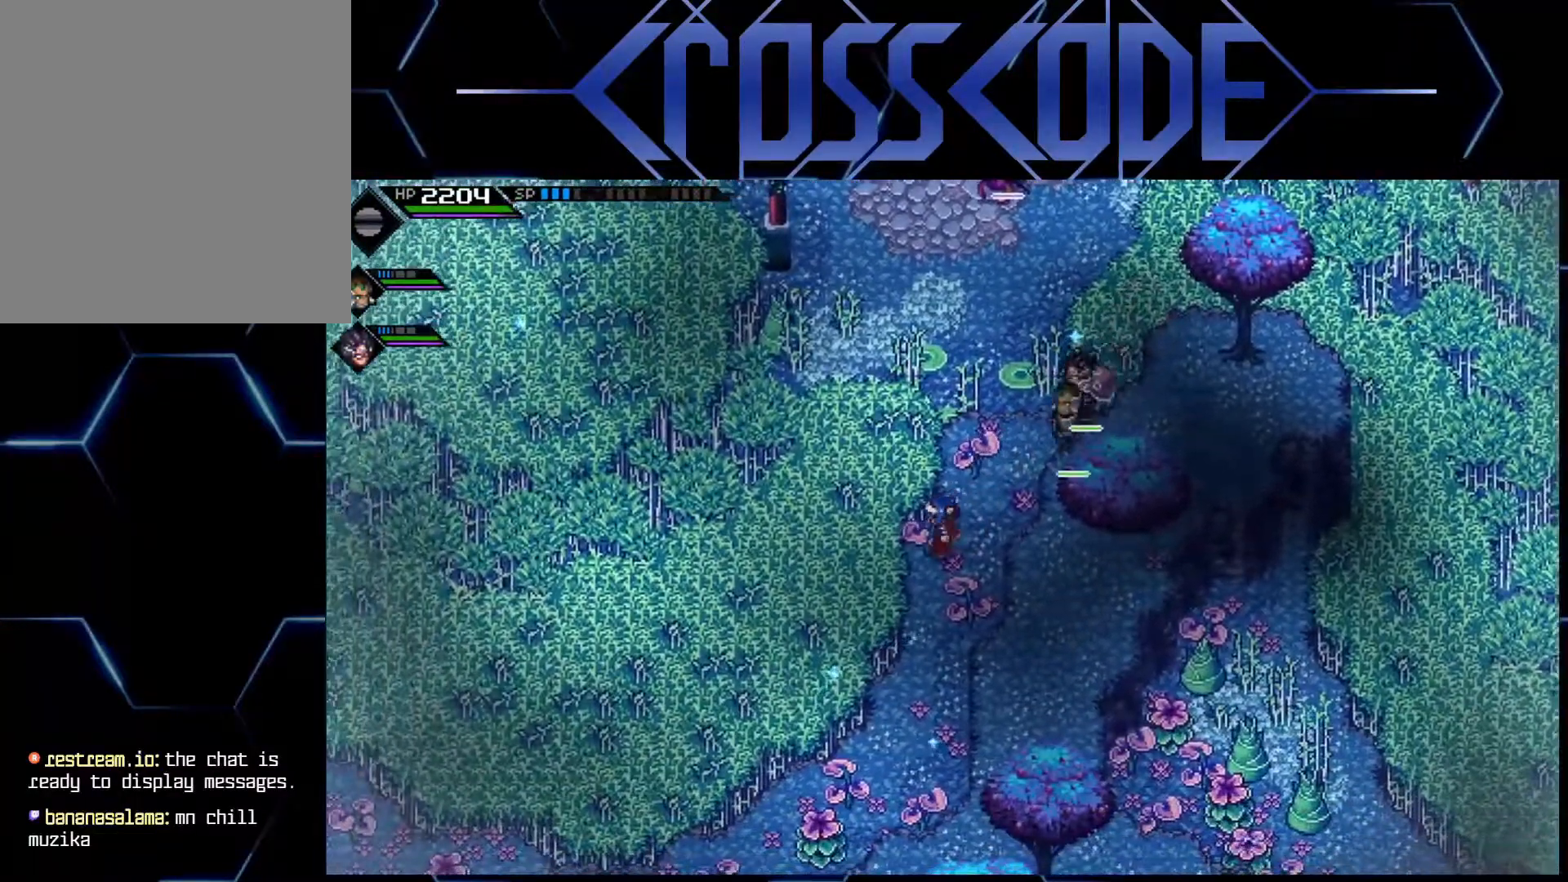
{"buttons": [], "left_stick": "down-left", "right_stick": "center", "events": [[217, "left_stick", "left"], [417, "left_stick", "down-left"]]}
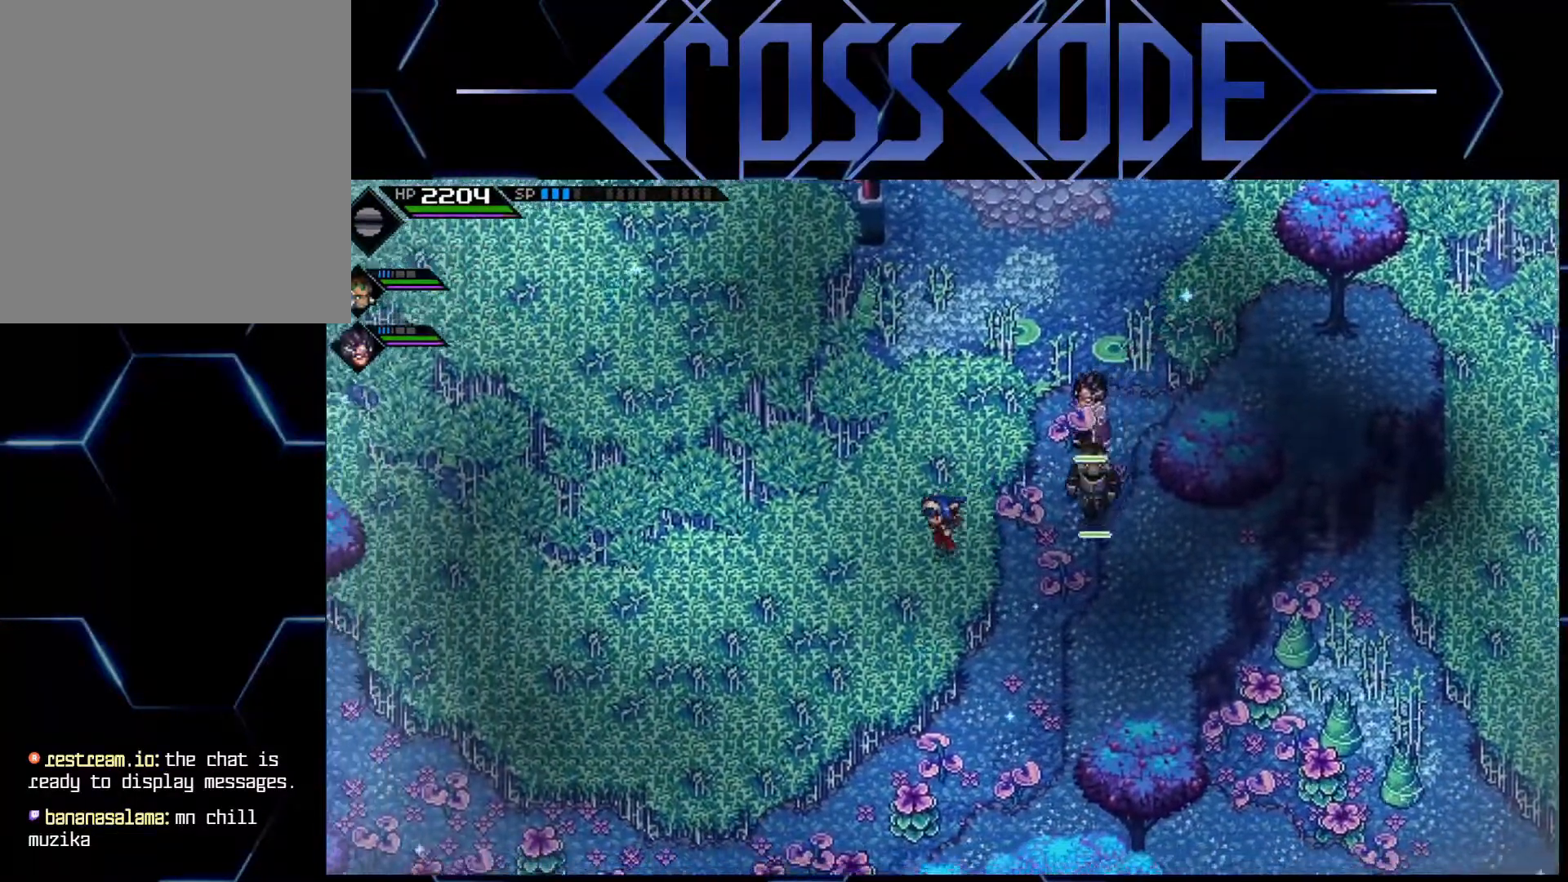
{"buttons": [], "left_stick": "down-left", "right_stick": "center", "events": []}
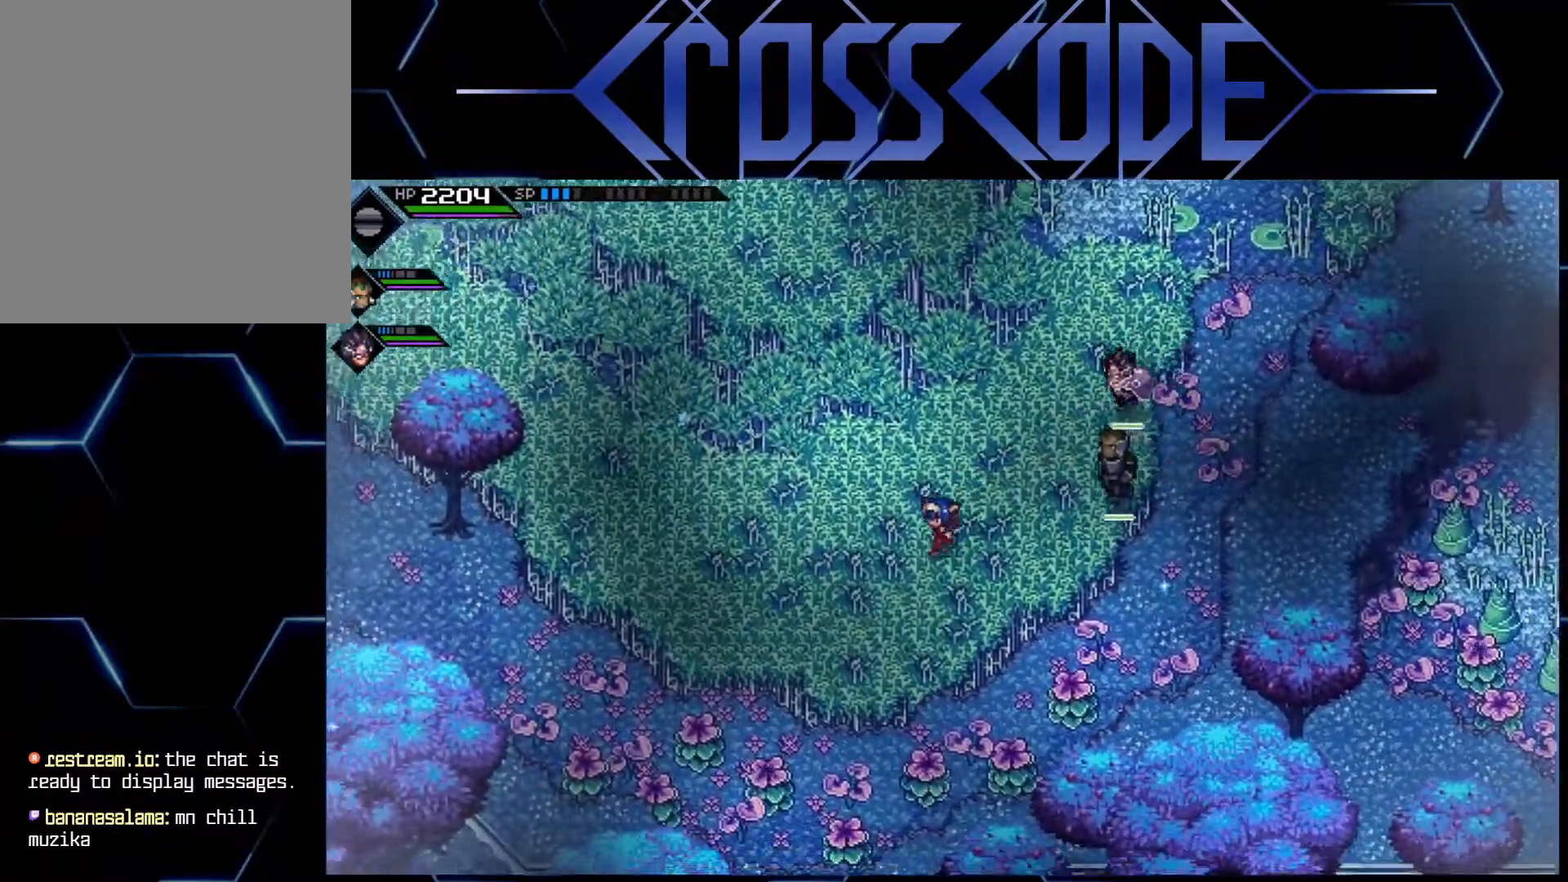
{"buttons": [], "left_stick": "left", "right_stick": "center", "events": [[133, "left_stick", "left"]]}
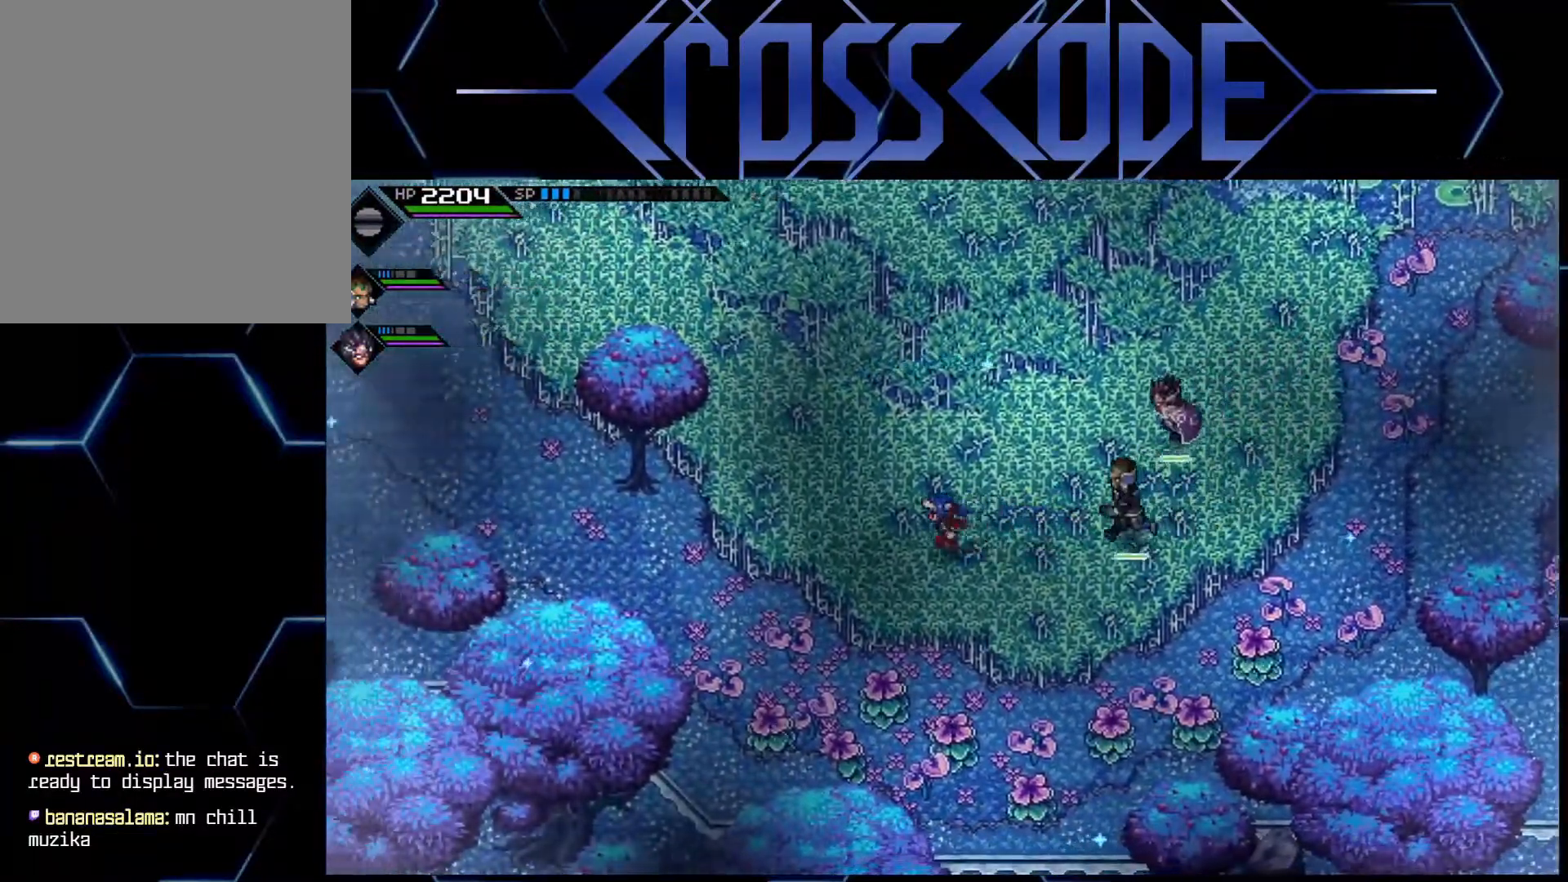
{"buttons": [], "left_stick": "up-left", "right_stick": "center", "events": [[283, "left_stick", "up-left"]]}
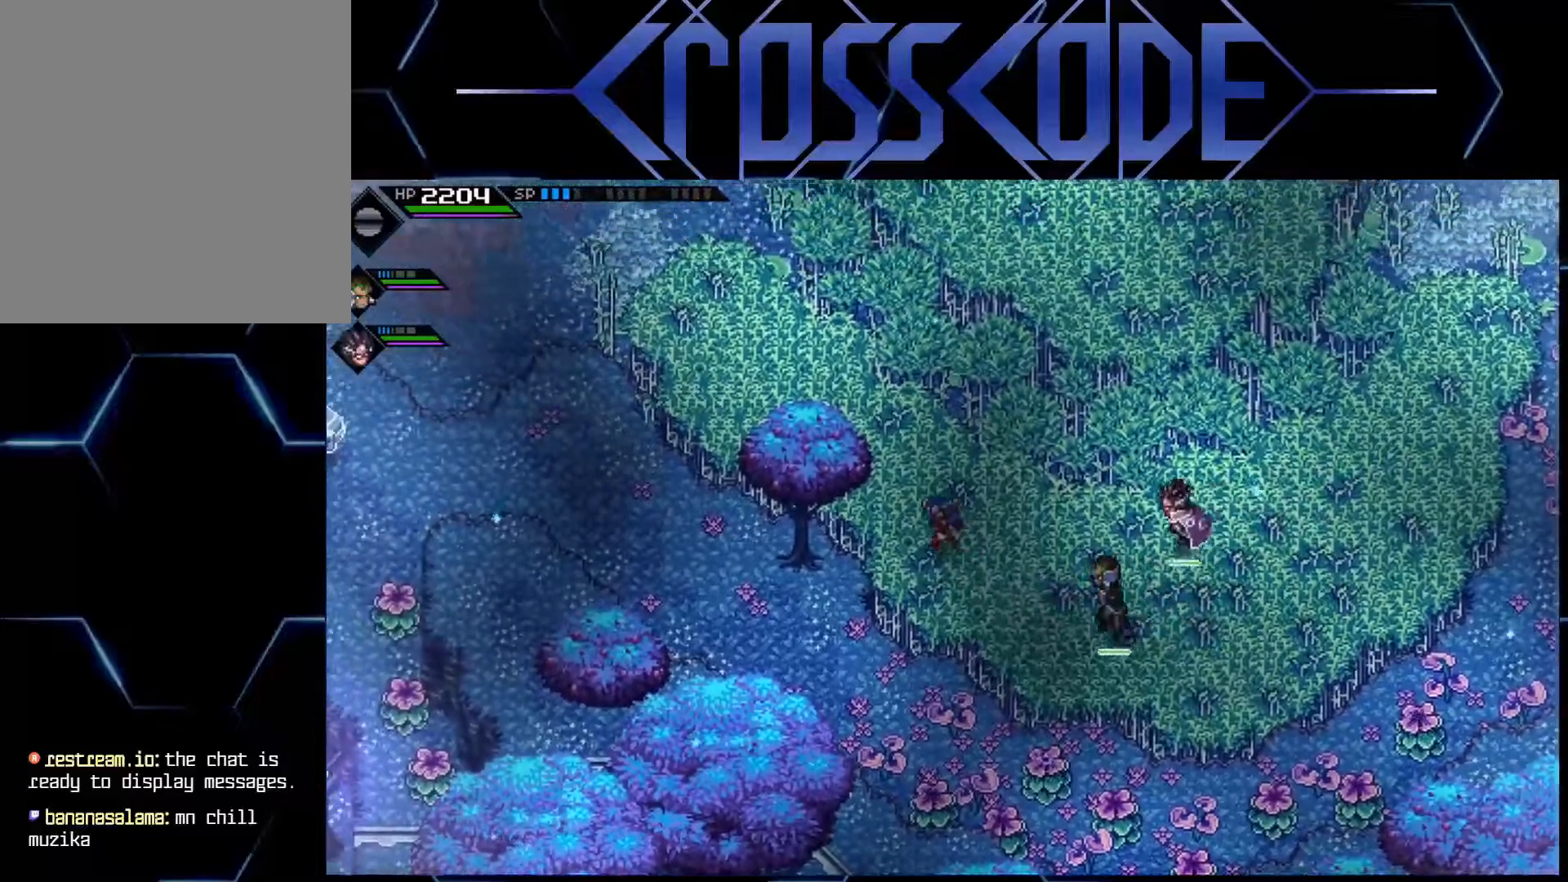
{"buttons": [], "left_stick": "up-left", "right_stick": "center", "events": []}
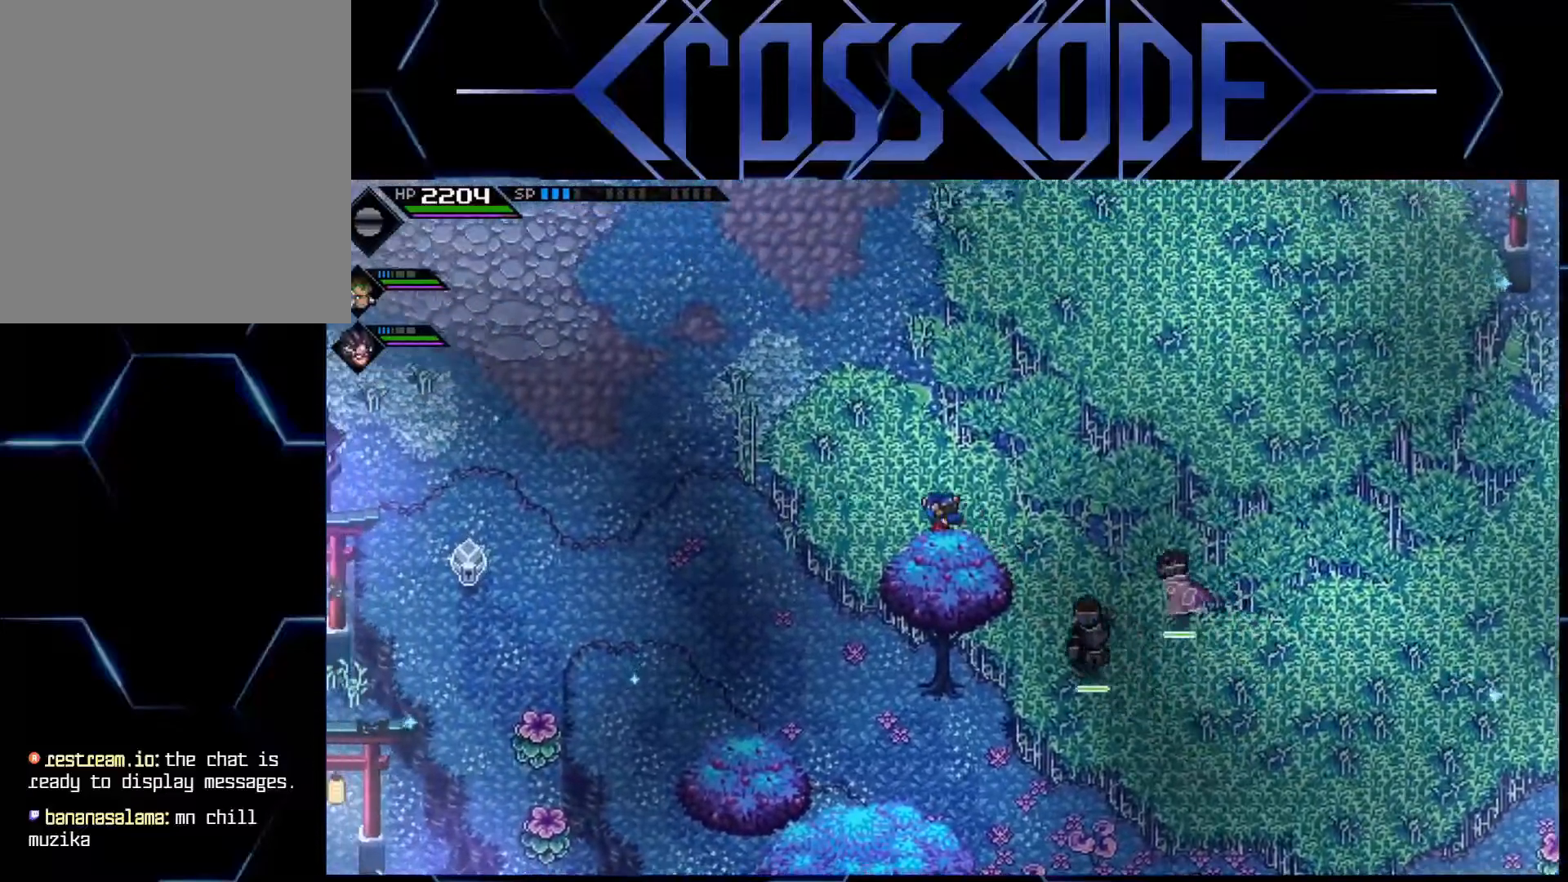
{"buttons": [], "left_stick": "down-right", "right_stick": "center", "events": [[17, "left_stick", "down-left"], [117, "left_stick", "down-right"]]}
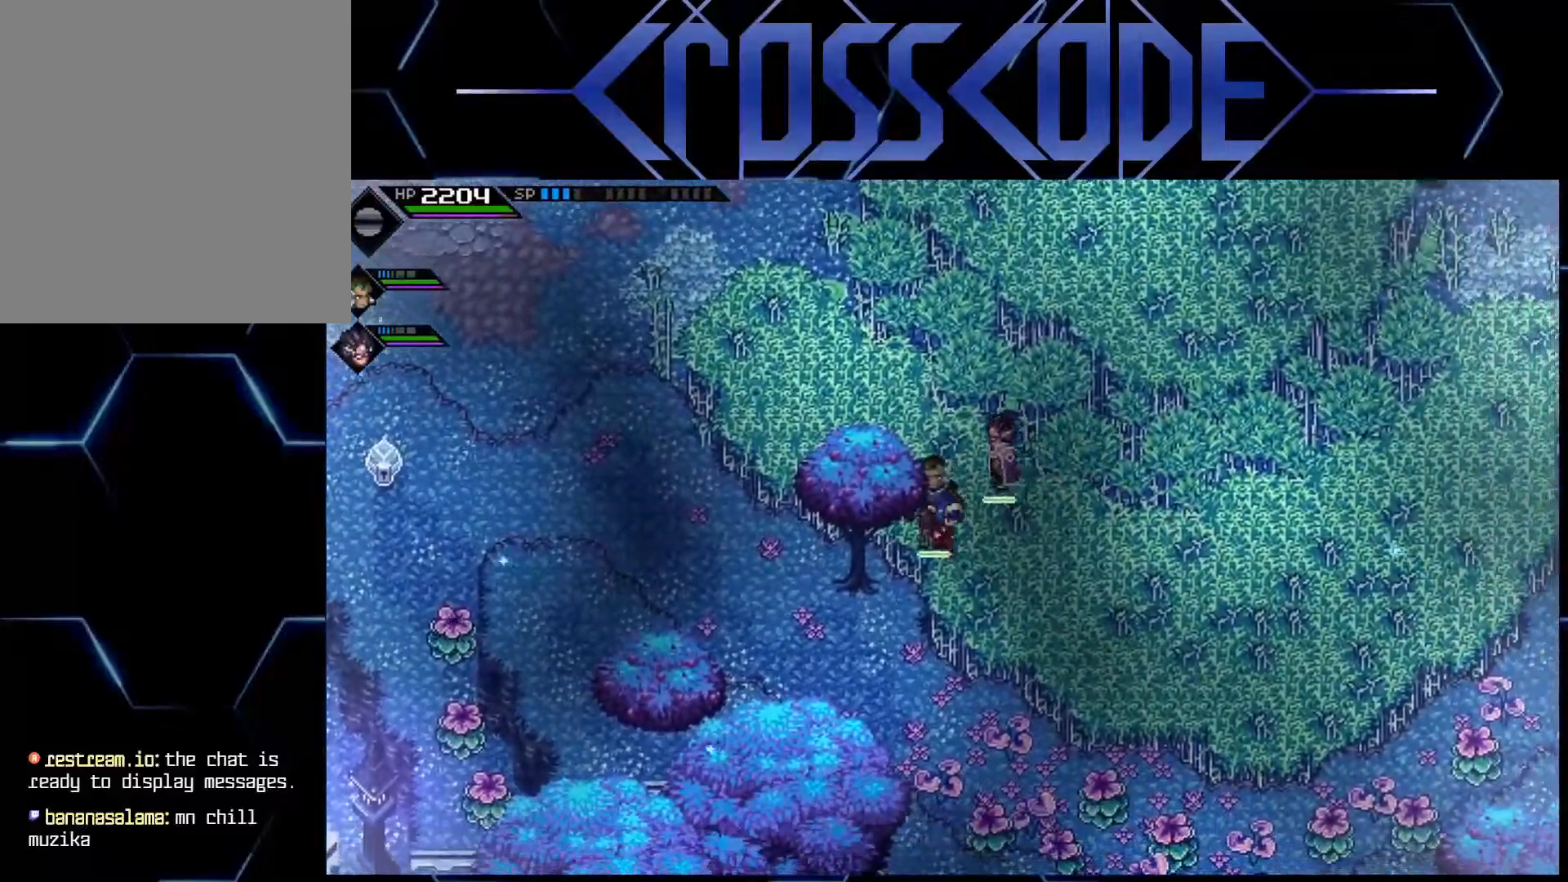
{"buttons": [], "left_stick": "down-right", "right_stick": "center", "events": [[100, "left_stick", "down"], [433, "left_stick", "down-right"]]}
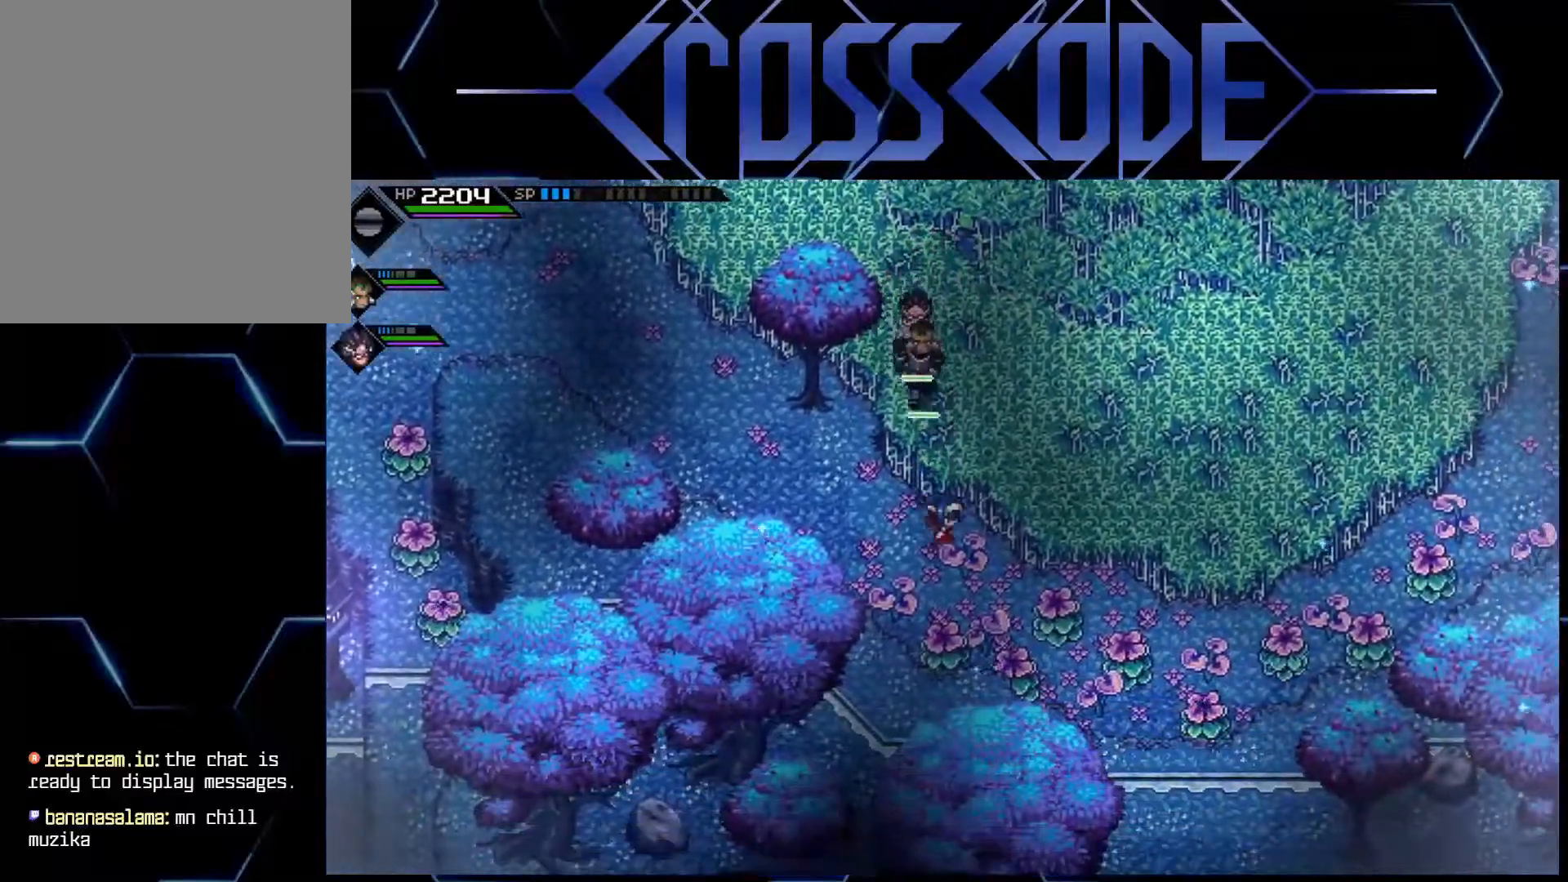
{"buttons": [], "left_stick": "down-right", "right_stick": "center", "events": [[133, "R2", "down"], [300, "R2", "up"]]}
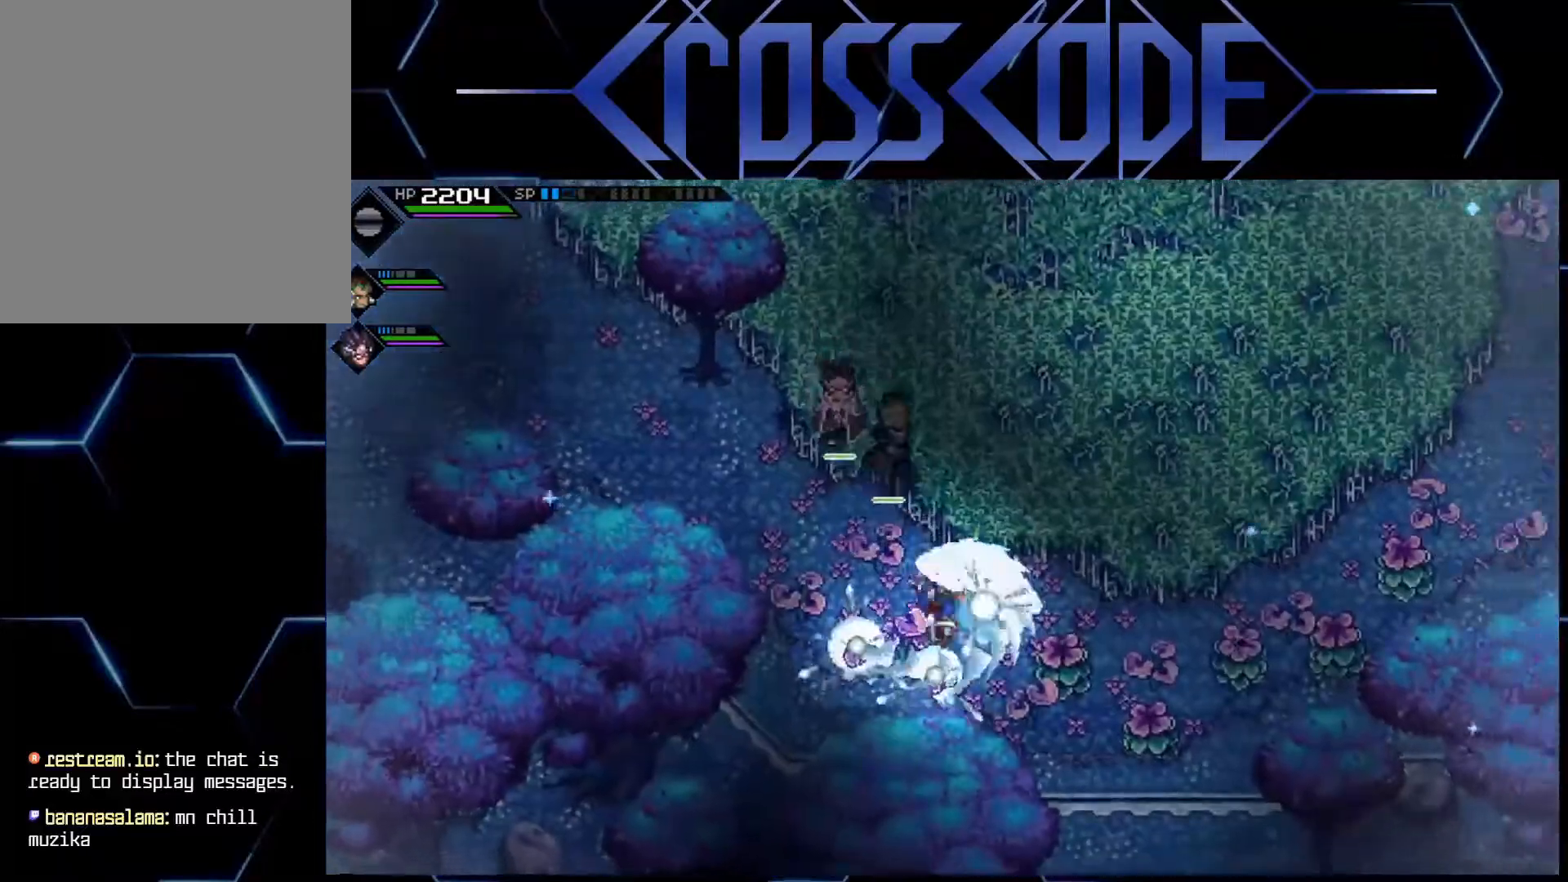
{"buttons": [], "left_stick": "right", "right_stick": "center", "events": [[217, "left_stick", "right"]]}
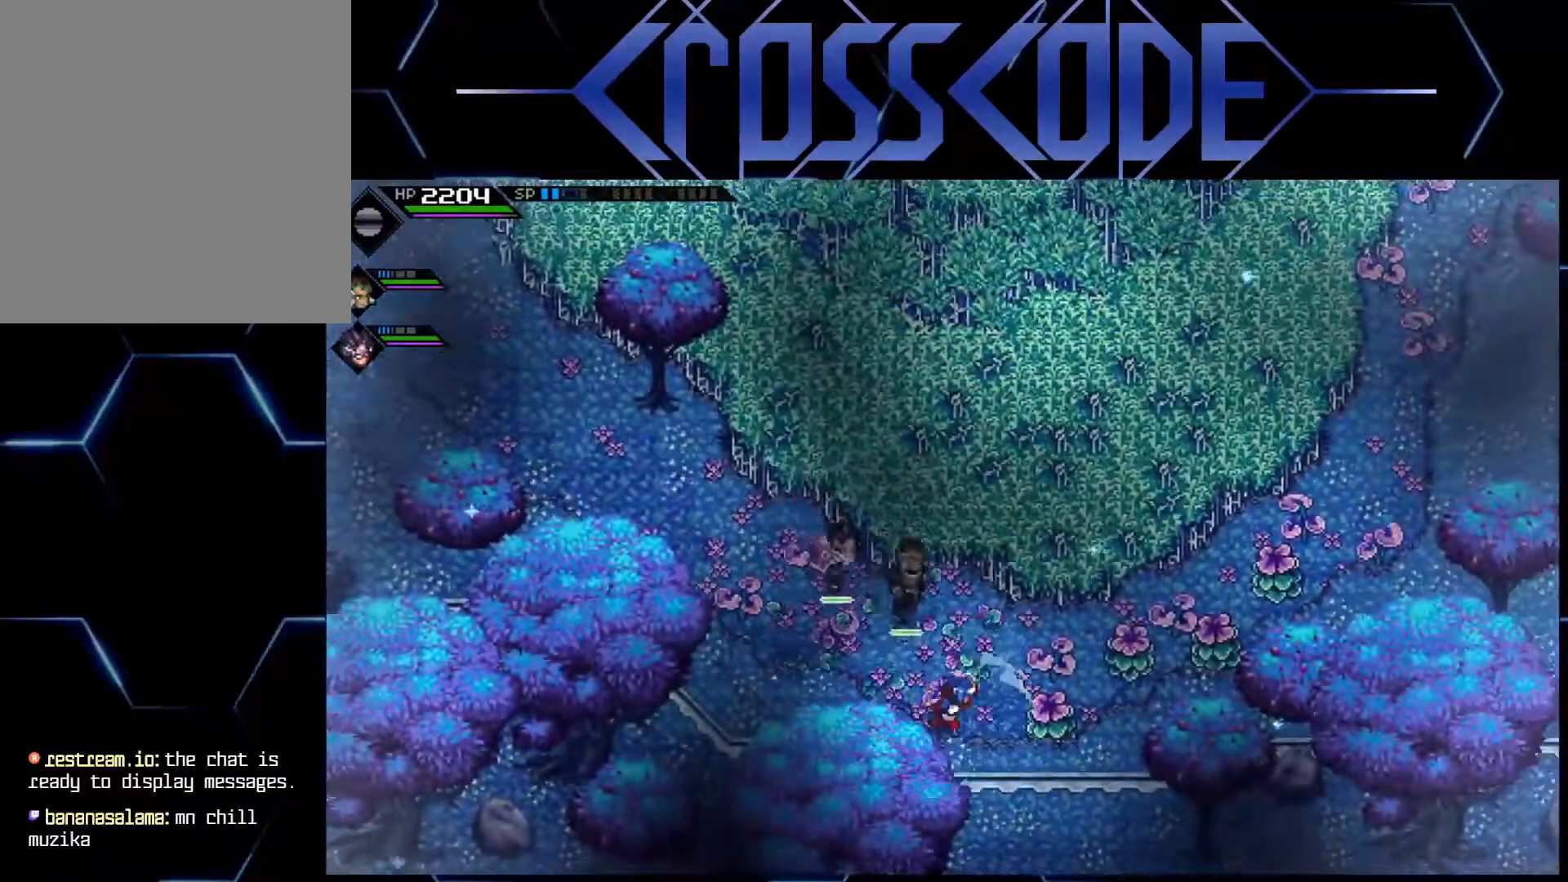
{"buttons": [], "left_stick": "right", "right_stick": "center", "events": [[267, "X", "down"], [400, "X", "up"]]}
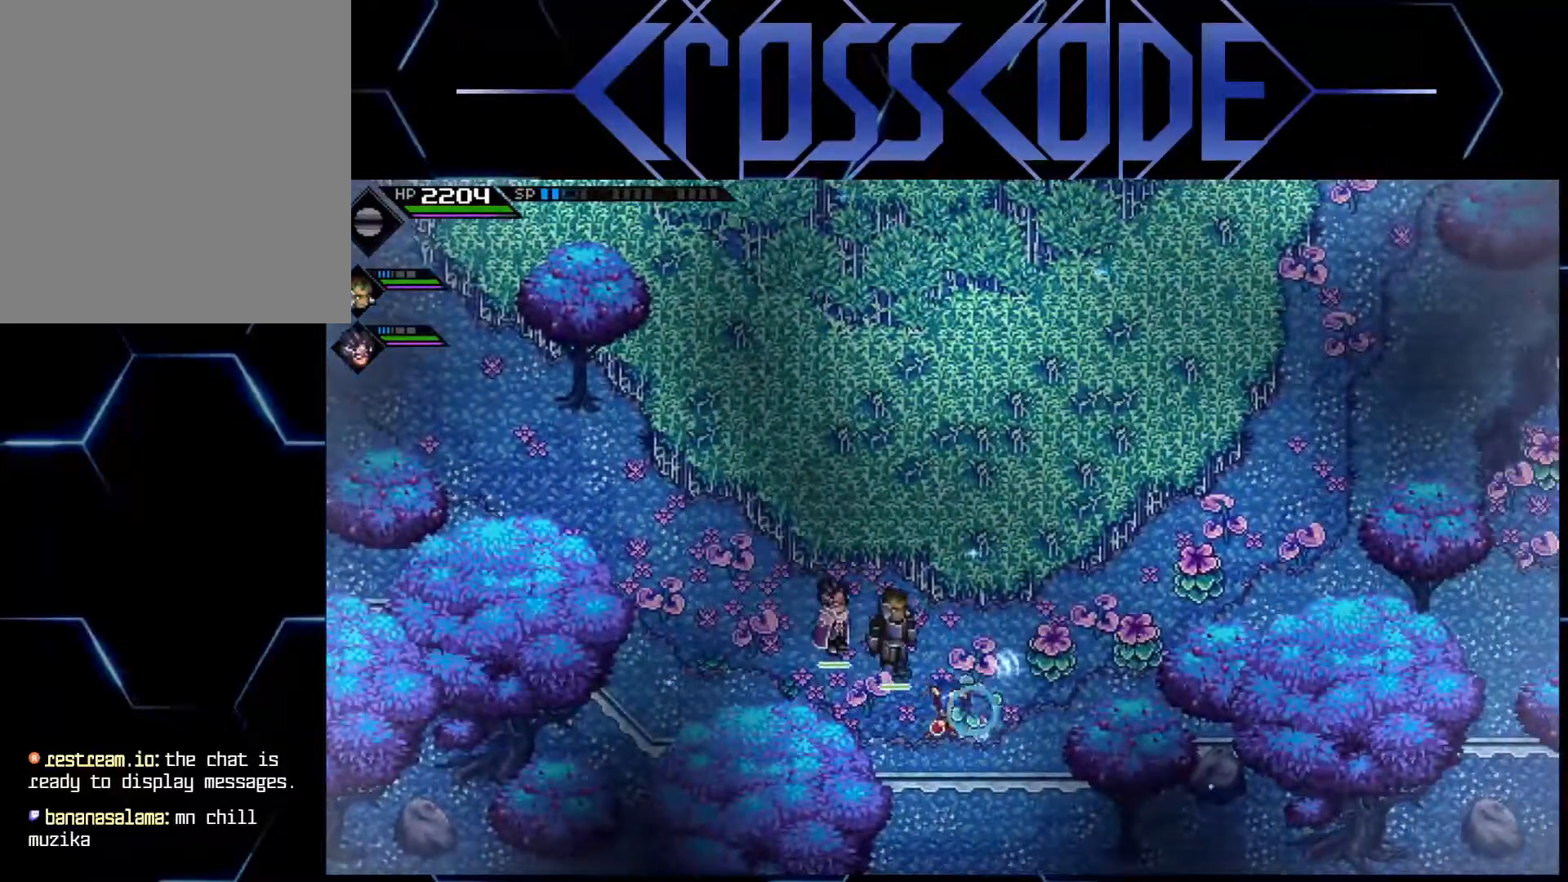
{"buttons": ["X"], "left_stick": "right", "right_stick": "center", "events": [[350, "X", "down"]]}
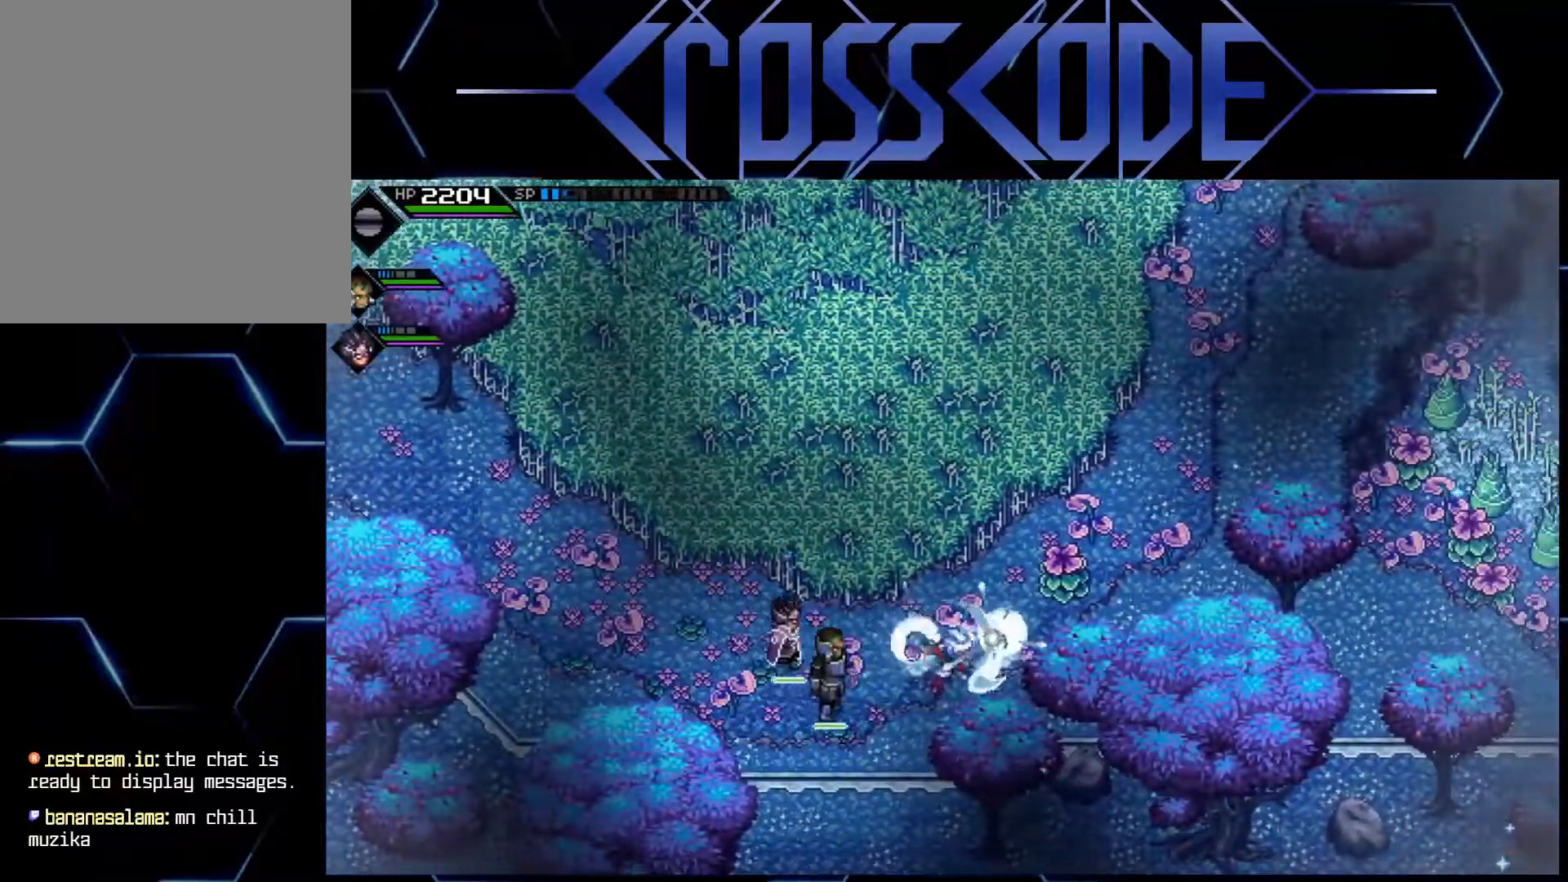
{"buttons": [], "left_stick": "right", "right_stick": "center", "events": [[17, "X", "up"], [233, "X", "down"], [383, "X", "up"]]}
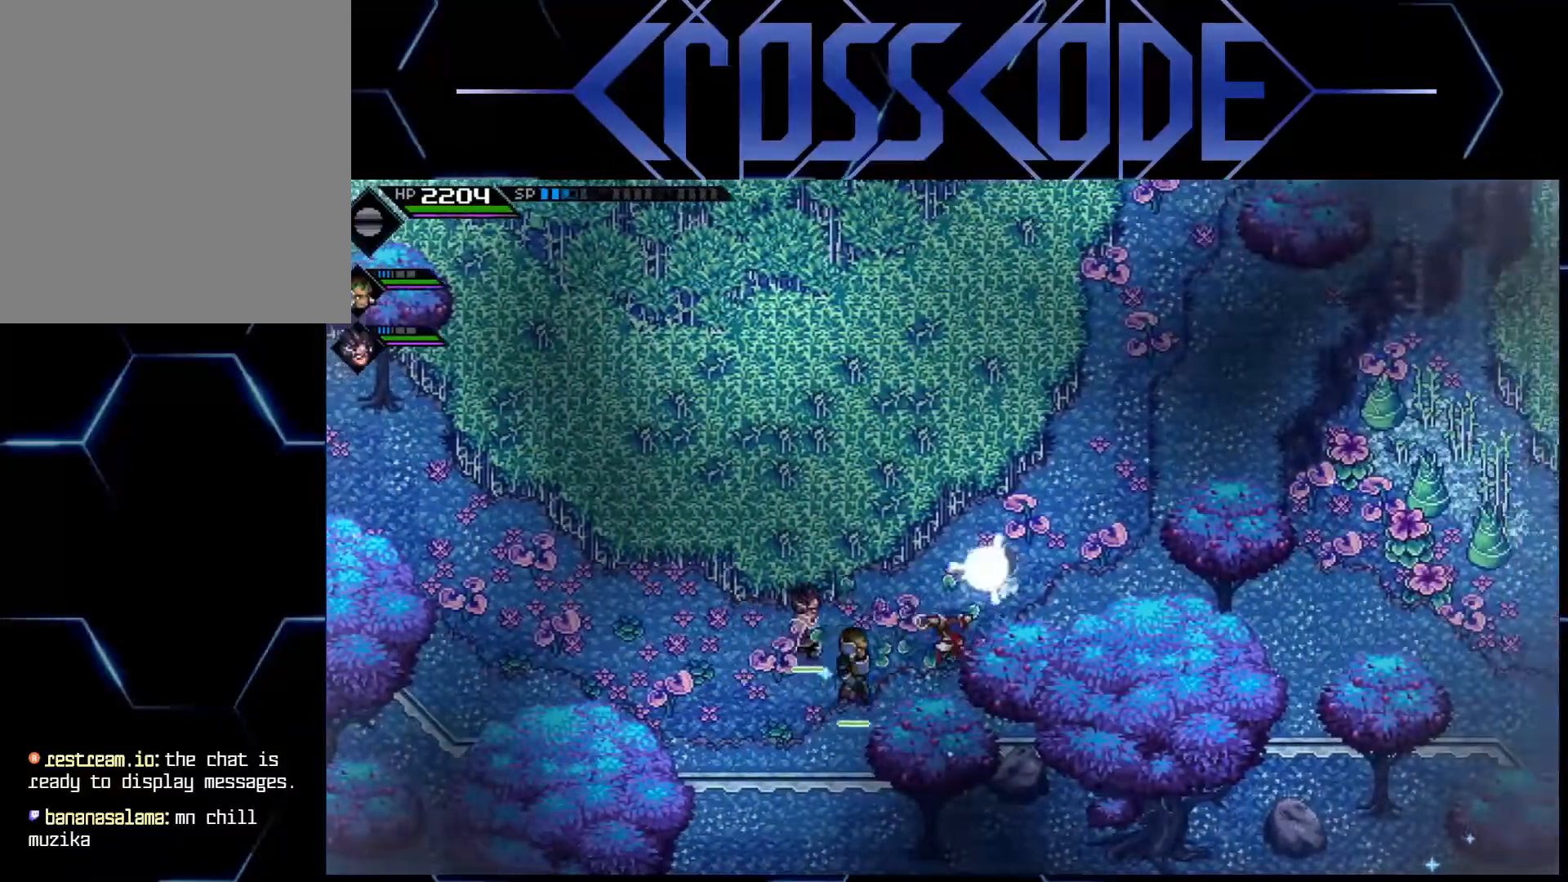
{"buttons": [], "left_stick": "left", "right_stick": "center", "events": [[100, "X", "down"], [233, "X", "up"], [333, "left_stick", "center"], [383, "left_stick", "left"]]}
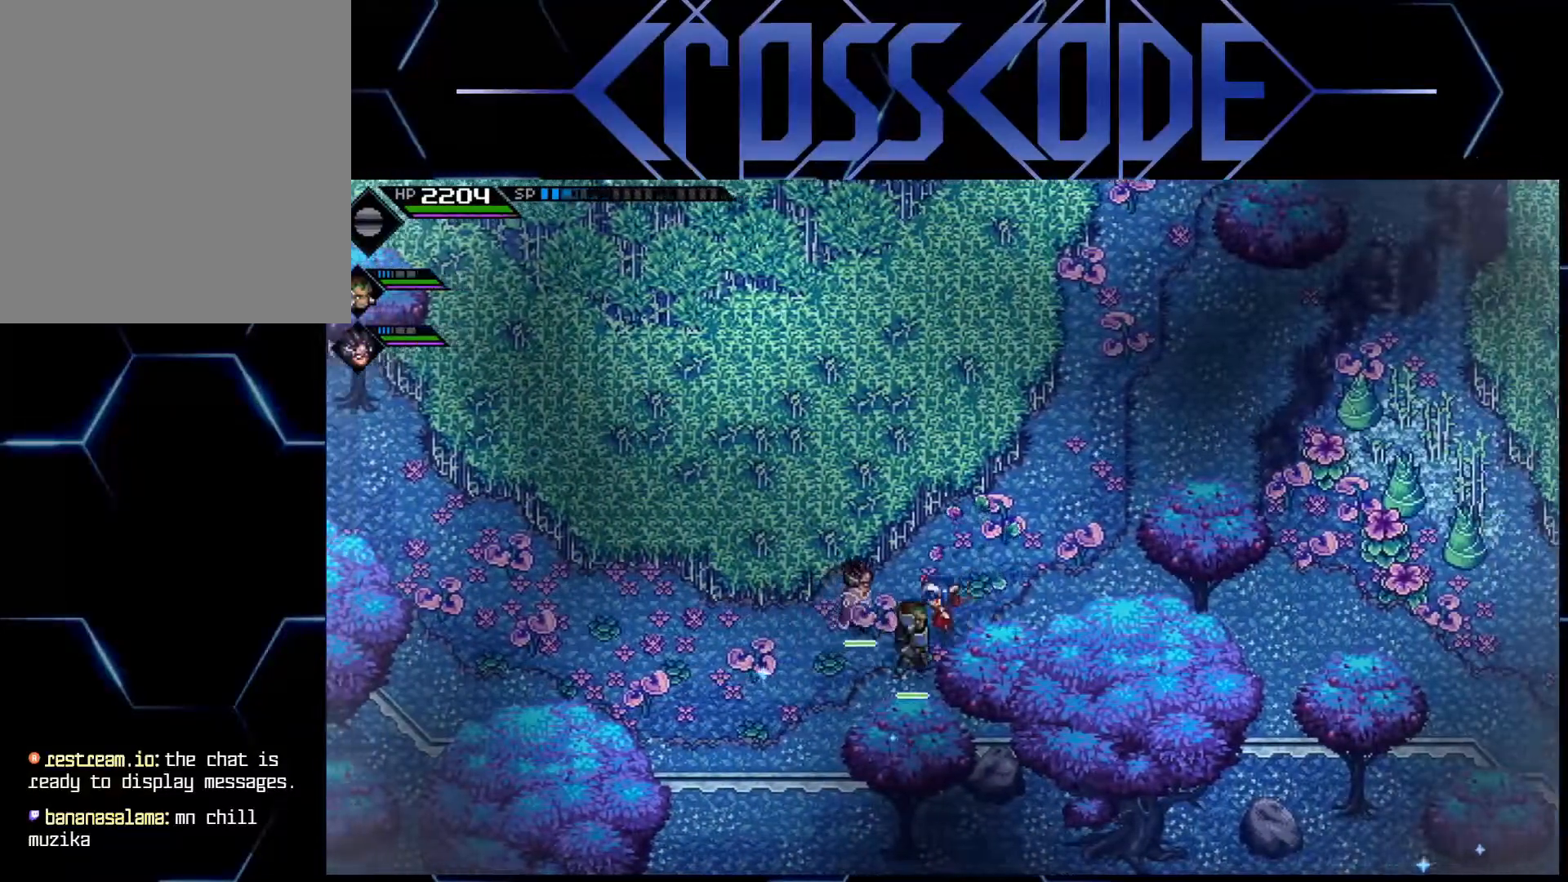
{"buttons": ["L1"], "left_stick": "left", "right_stick": "center", "events": [[267, "L1", "down"], [350, "L1", "up"], [450, "L1", "down"]]}
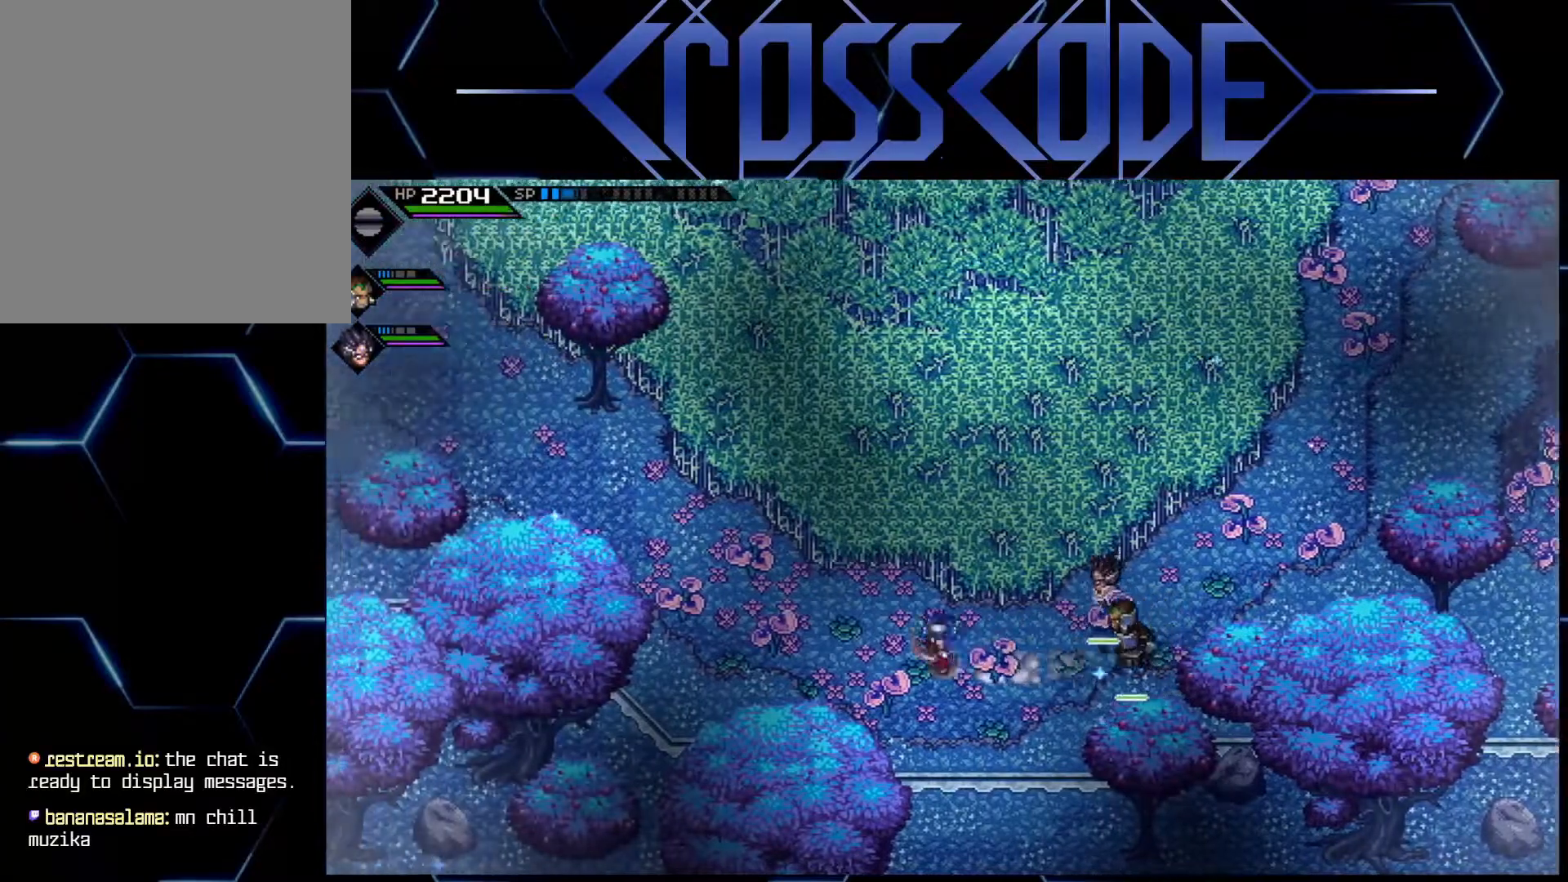
{"buttons": [], "left_stick": "up-left", "right_stick": "center", "events": [[50, "L1", "up"], [83, "left_stick", "up-left"]]}
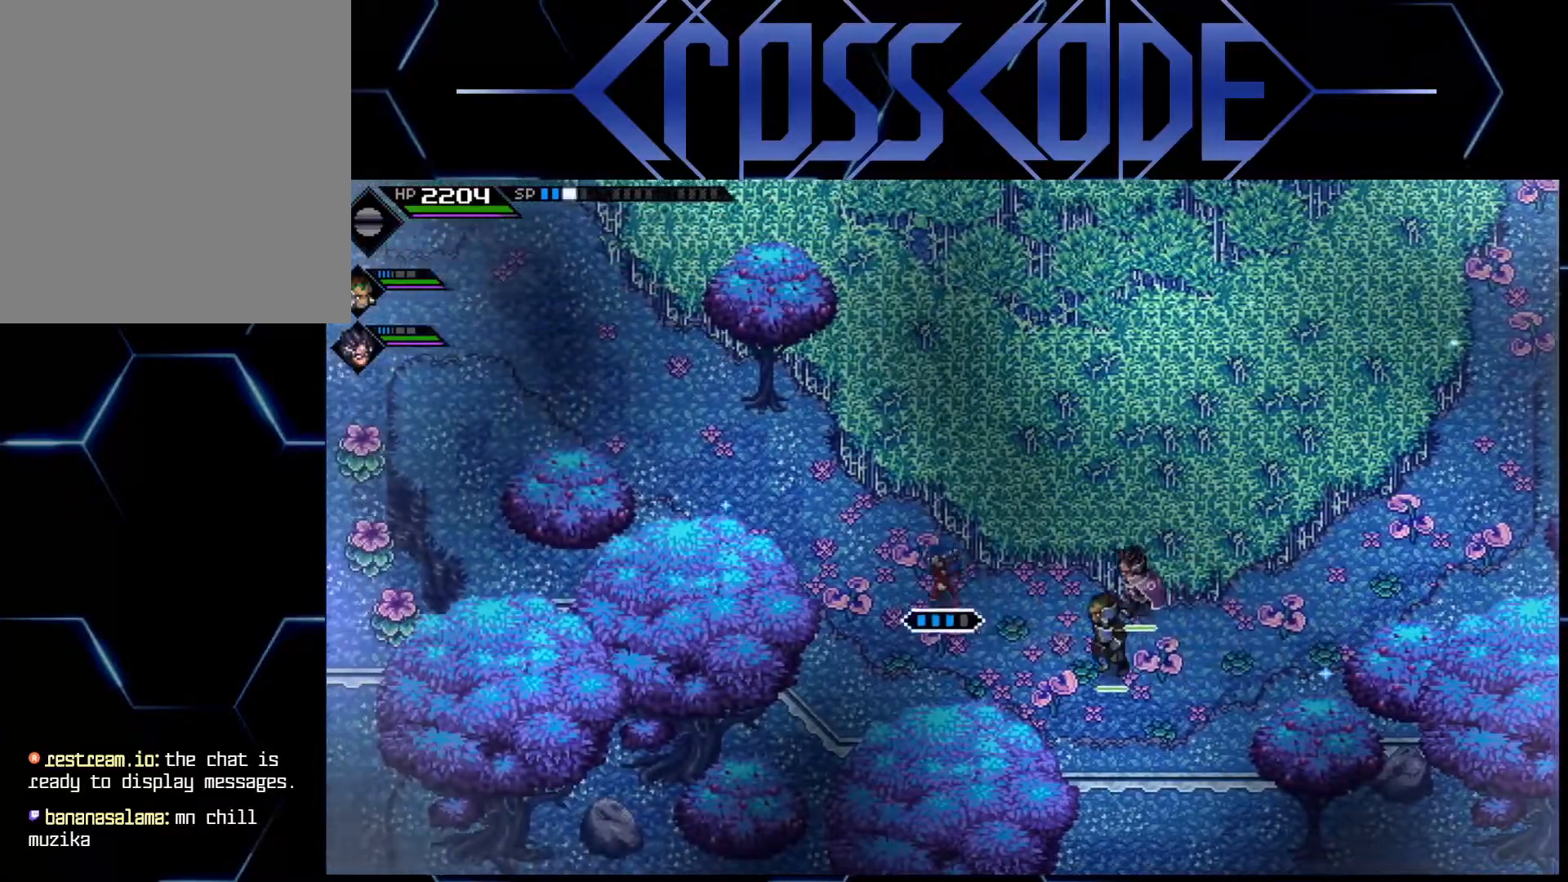
{"buttons": [], "left_stick": "up-left", "right_stick": "center", "events": []}
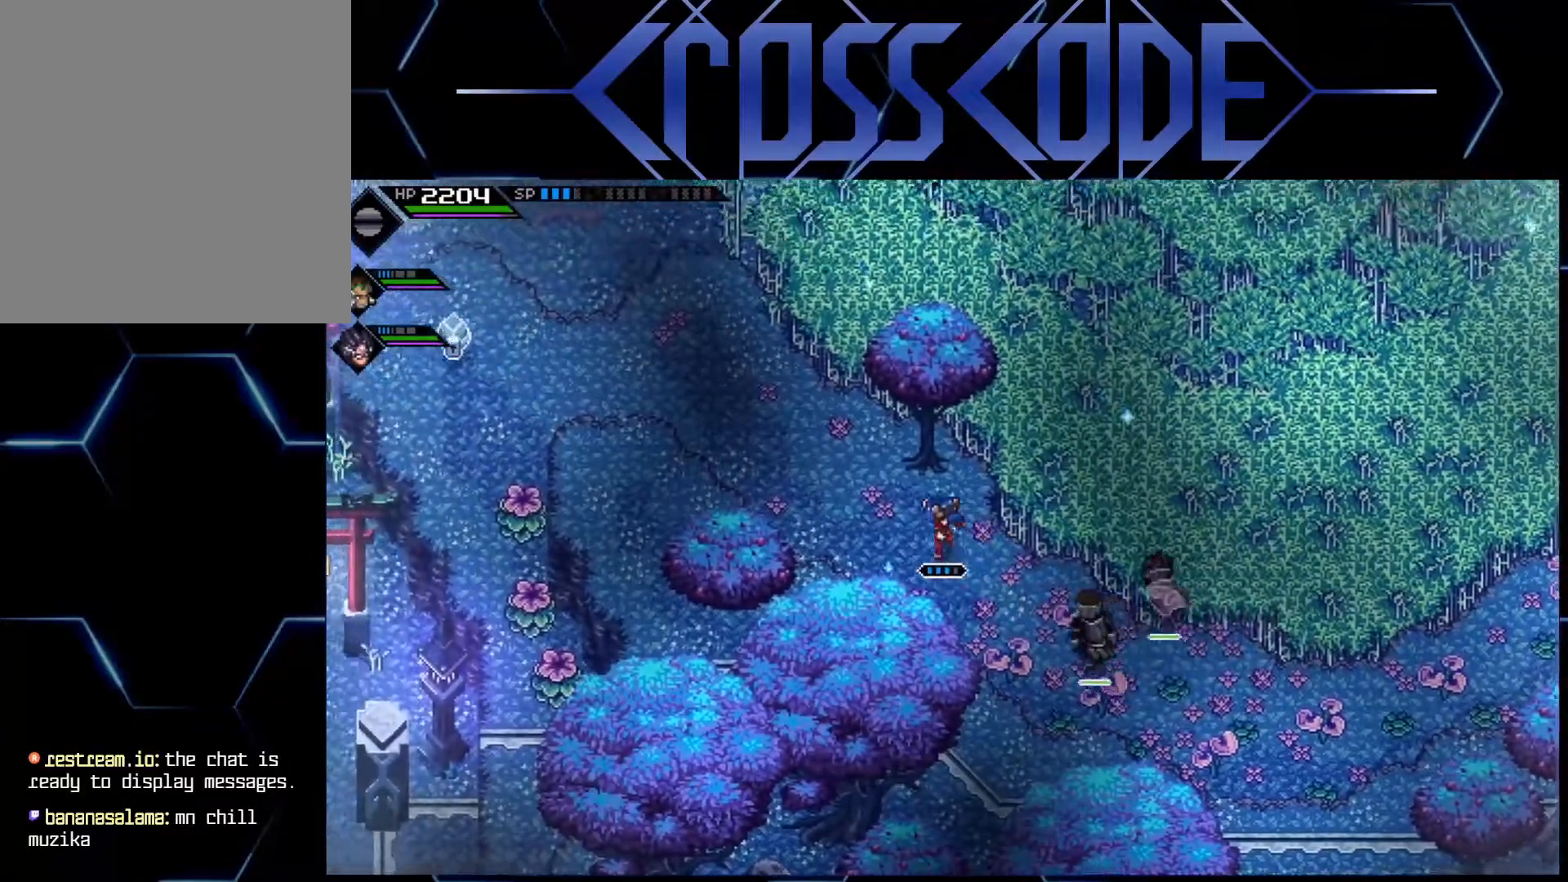
{"buttons": [], "left_stick": "up-left", "right_stick": "center", "events": []}
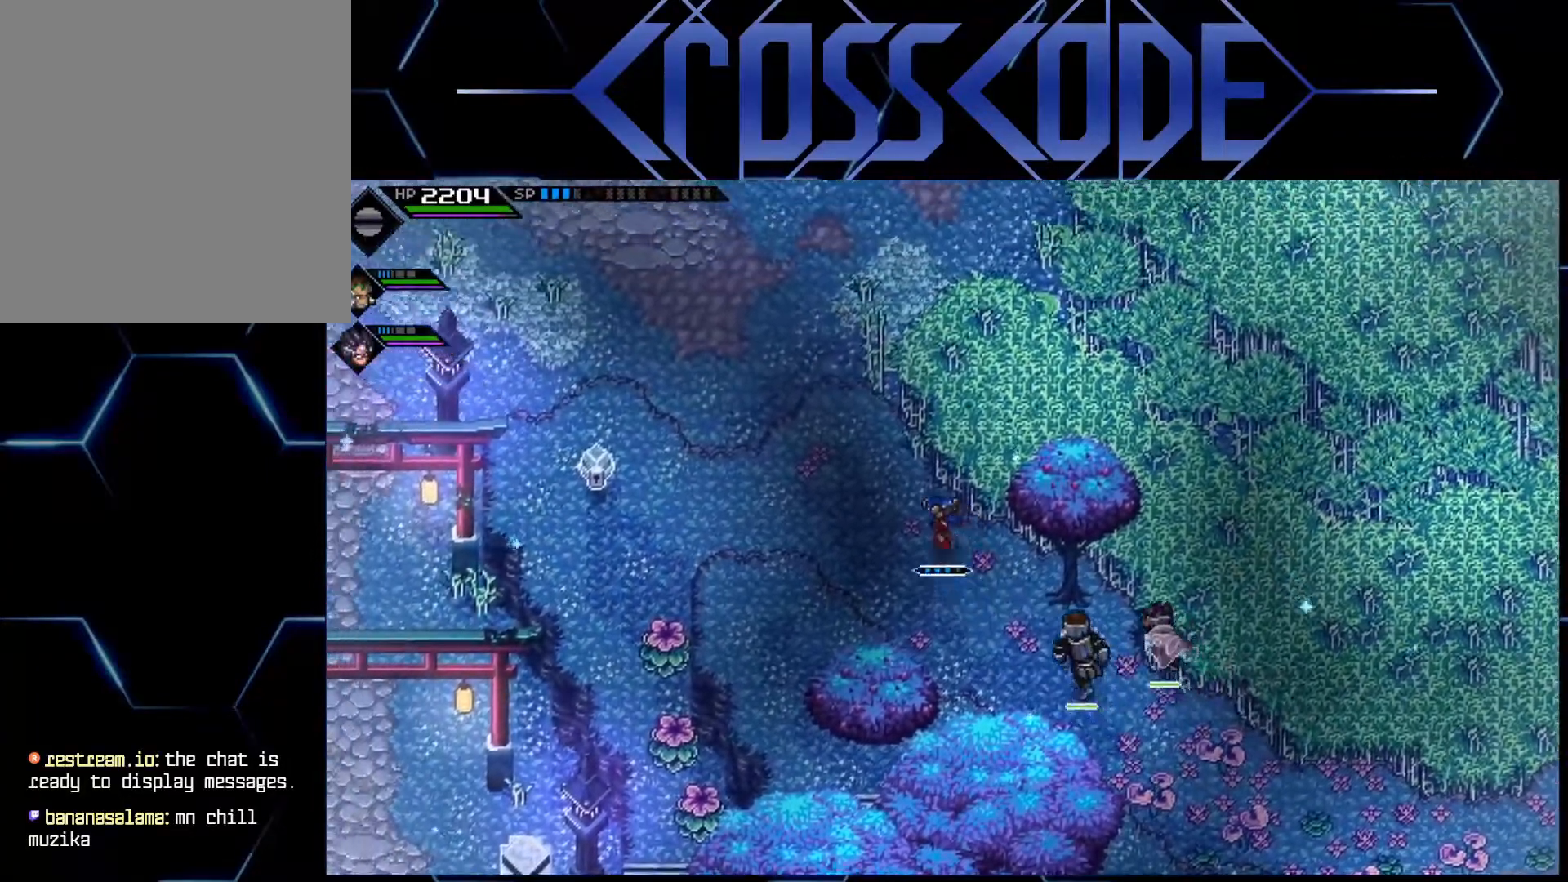
{"buttons": [], "left_stick": "left", "right_stick": "center", "events": [[133, "left_stick", "left"]]}
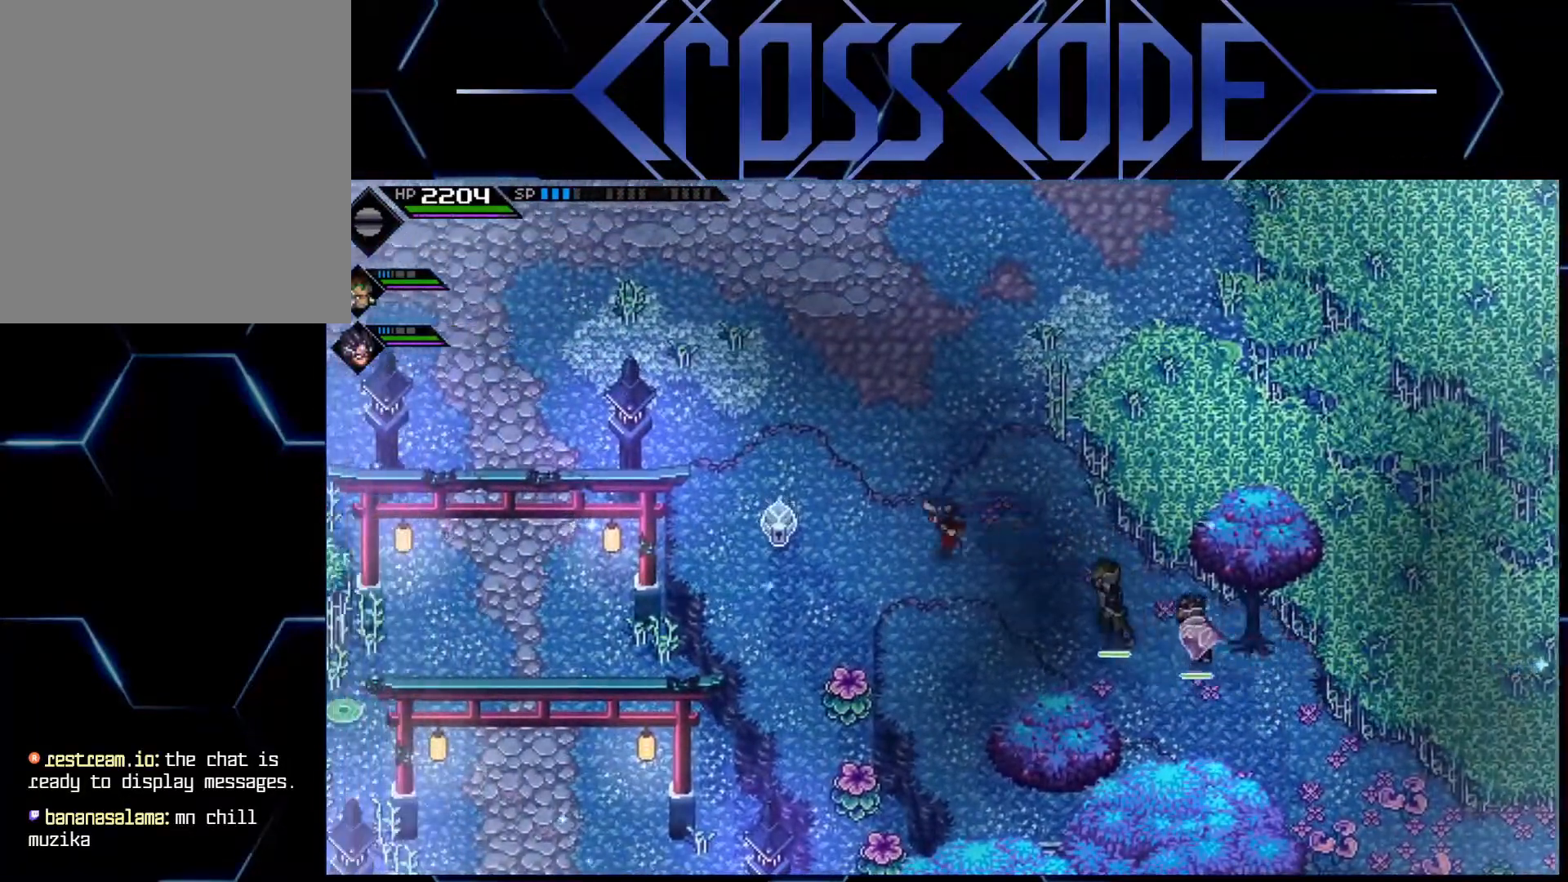
{"buttons": [], "left_stick": "center", "right_stick": "center", "events": [[383, "A", "down"], [483, "A", "up"], [483, "left_stick", "center"]]}
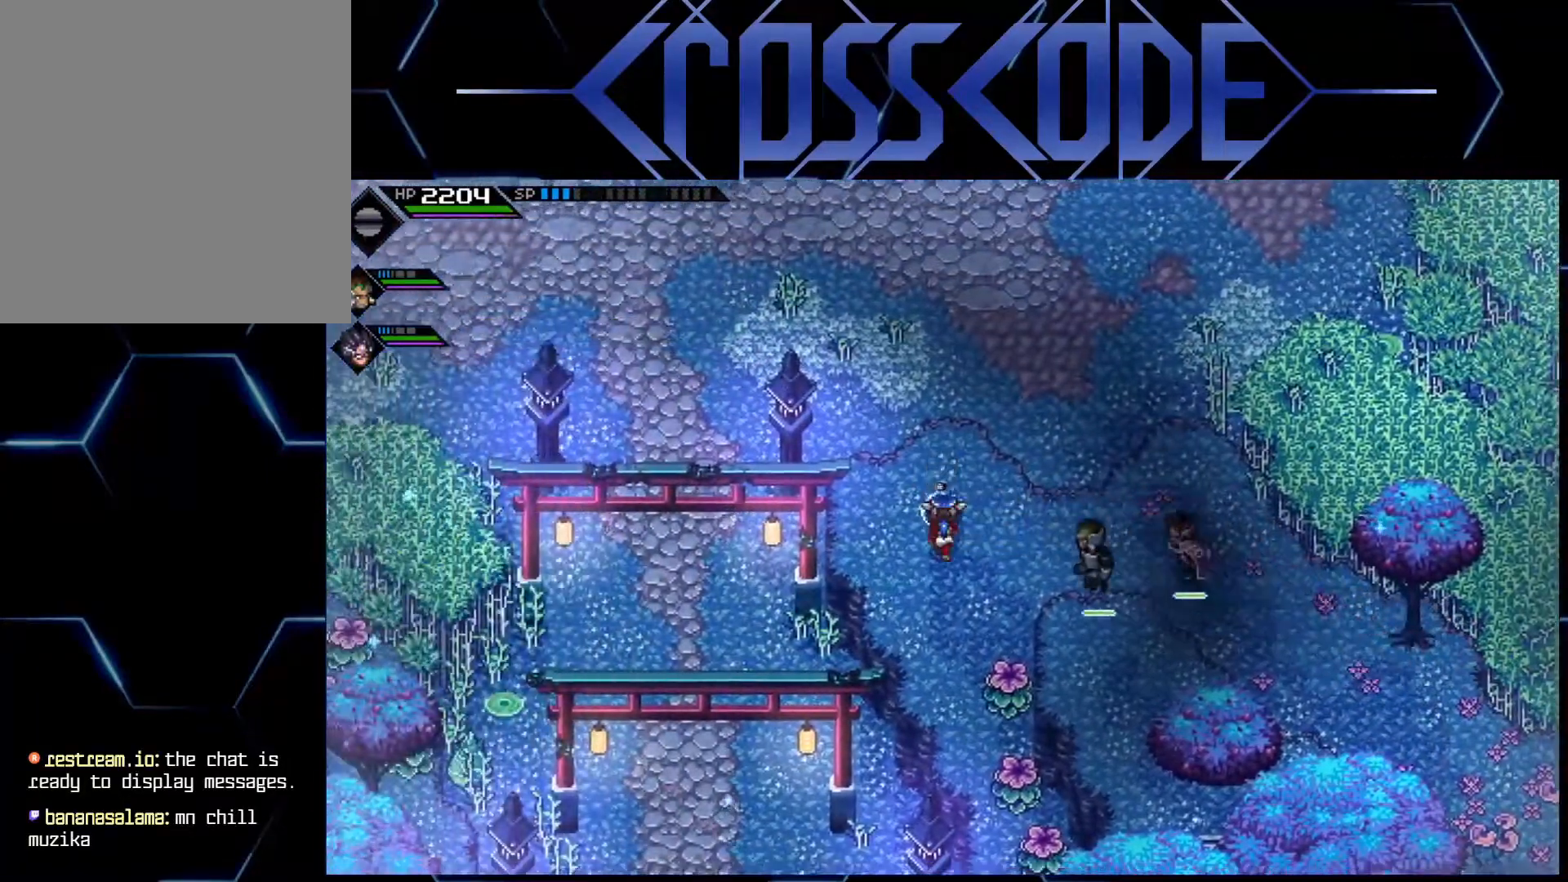
{"buttons": [], "left_stick": "center", "right_stick": "center", "events": []}
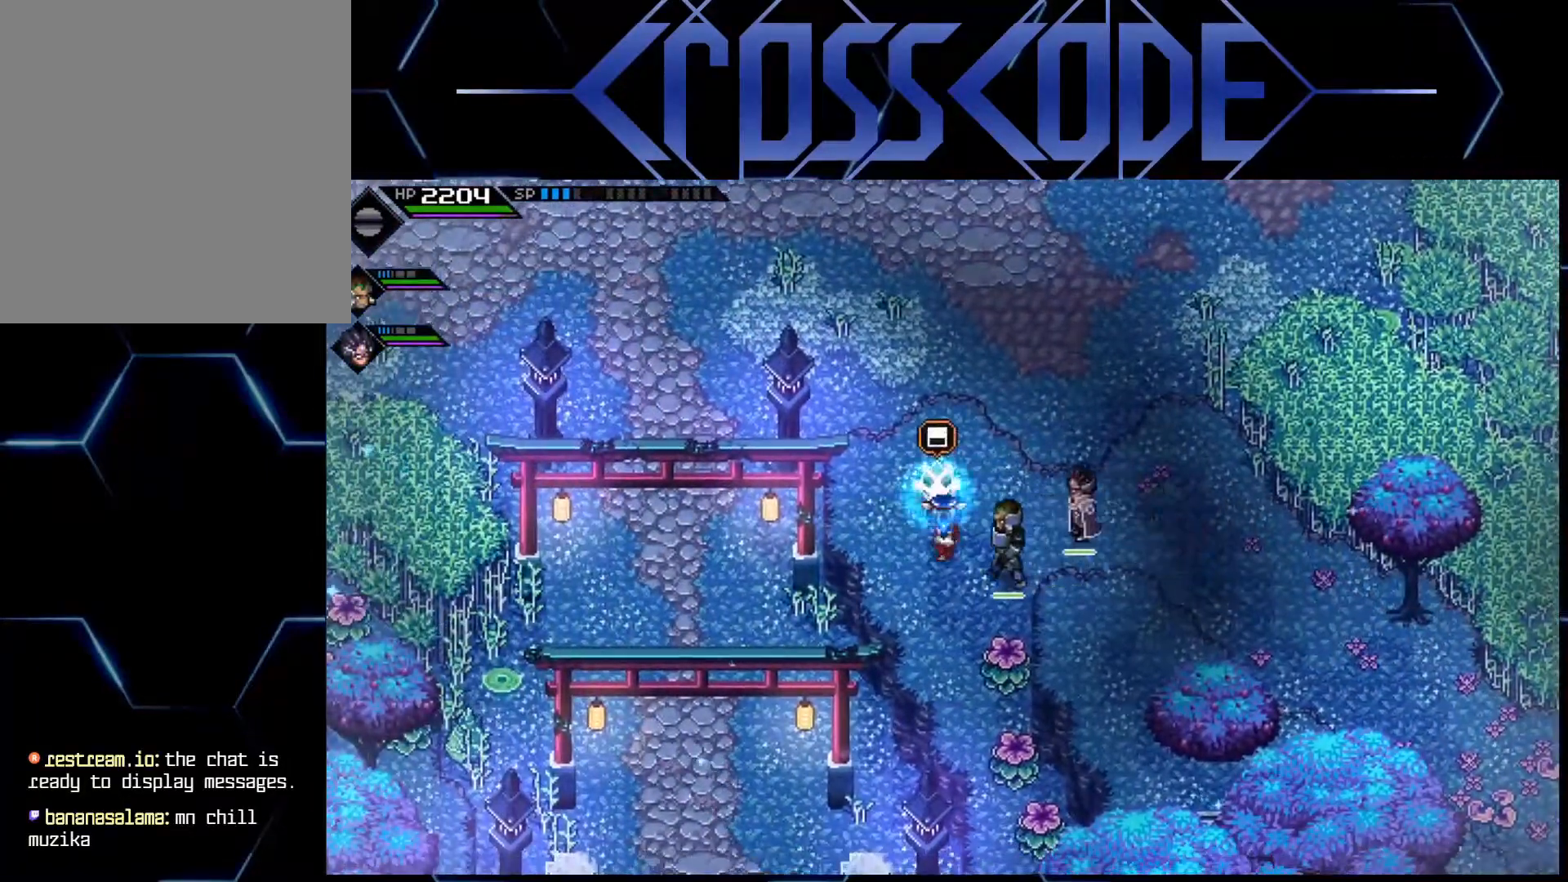
{"buttons": [], "left_stick": "down", "right_stick": "center", "events": [[167, "left_stick", "down"]]}